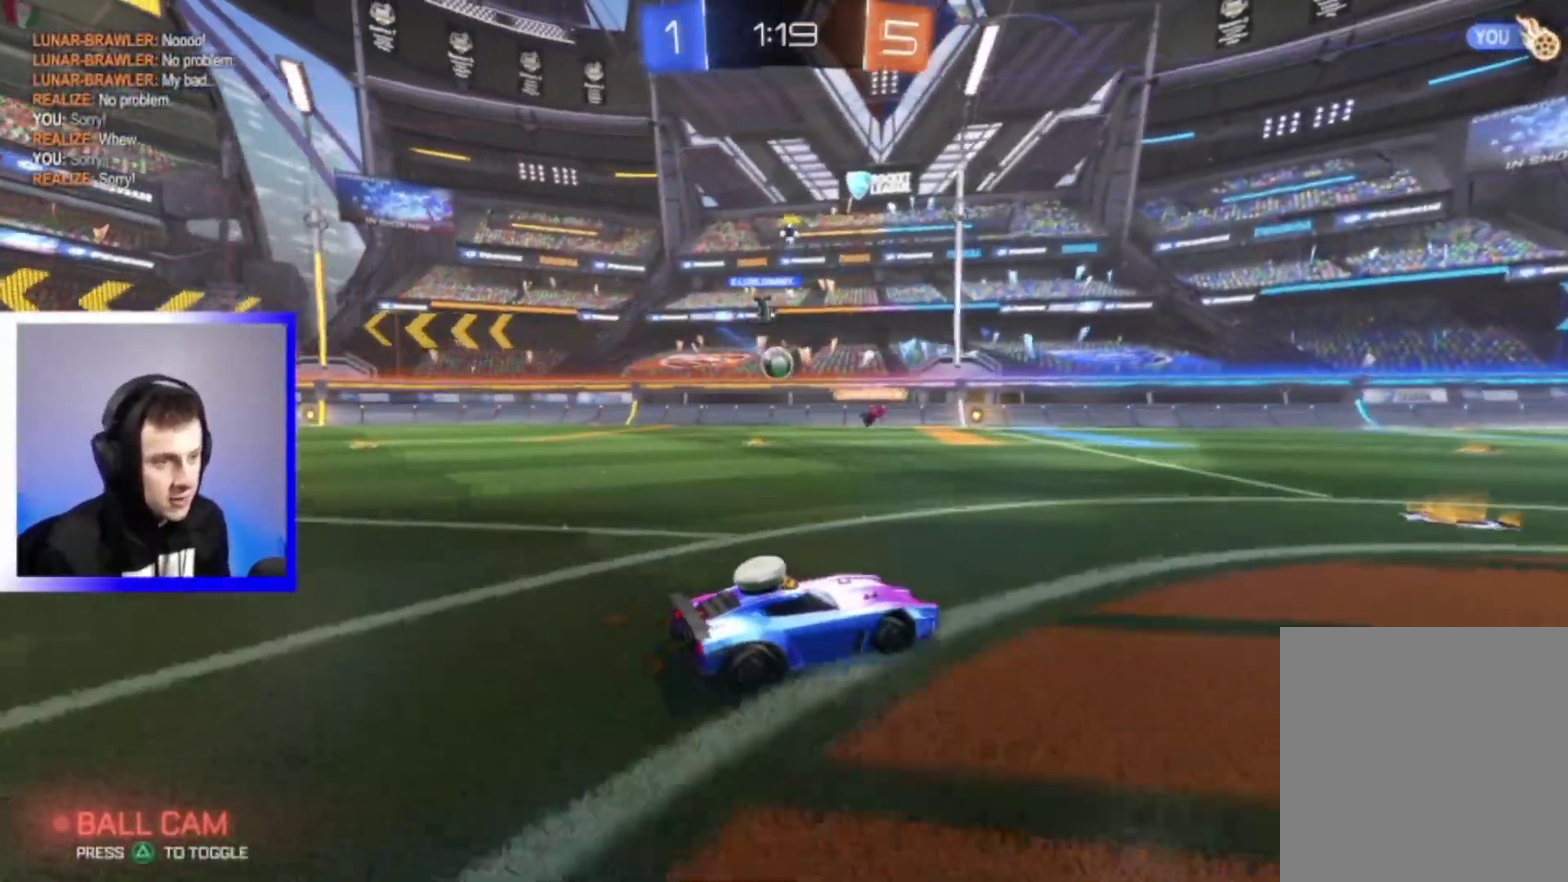
Gameplay with a controller (PlayStation layout); each line is a JSON object with the inputs held at the frame after it (dt_ms = milliseconds from this image to that frame). "events" lists button and stick changes between this image and that frame as [ms after this image, input, new state], when the widget could be followed in between. This overlay highlights the sticks when they move; stick clicks (L3) are not distinguishable. Not read: R2.
{"dt_ms": 800, "buttons": [], "left_stick": "left", "right_stick": "center", "events": [[17, "left_stick", "left"], [333, "L2", "down"], [467, "L2", "up"], [467, "left_stick", "center"], [800, "left_stick", "left"]]}
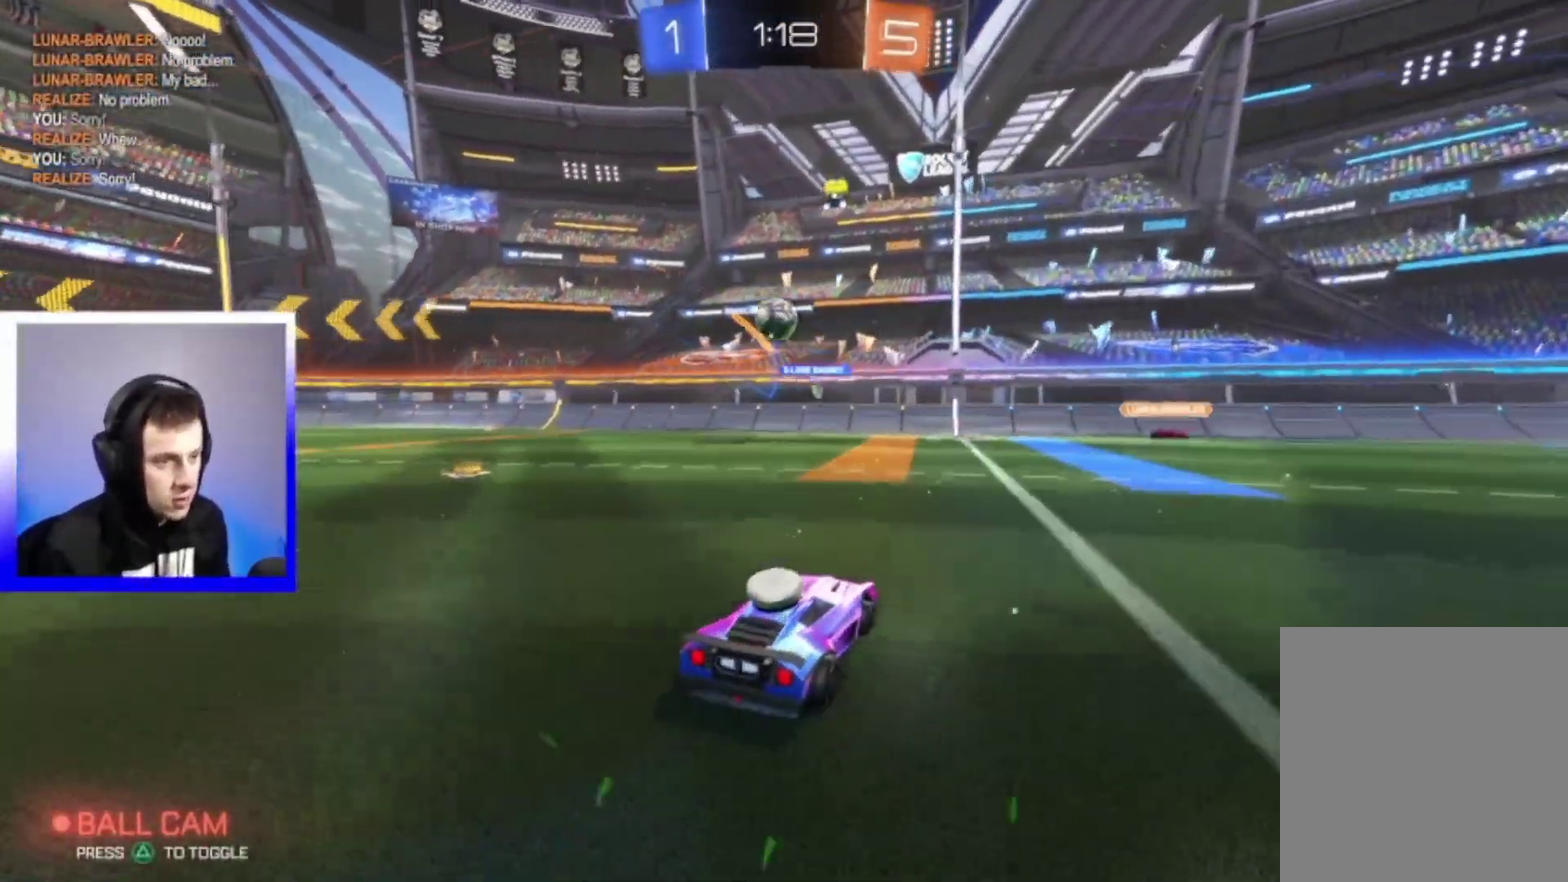
{"dt_ms": 300, "buttons": ["CROSS", "L2"], "left_stick": "down", "right_stick": "center", "events": [[17, "L2", "down"], [83, "left_stick", "down-left"], [133, "left_stick", "down"], [267, "CROSS", "down"]]}
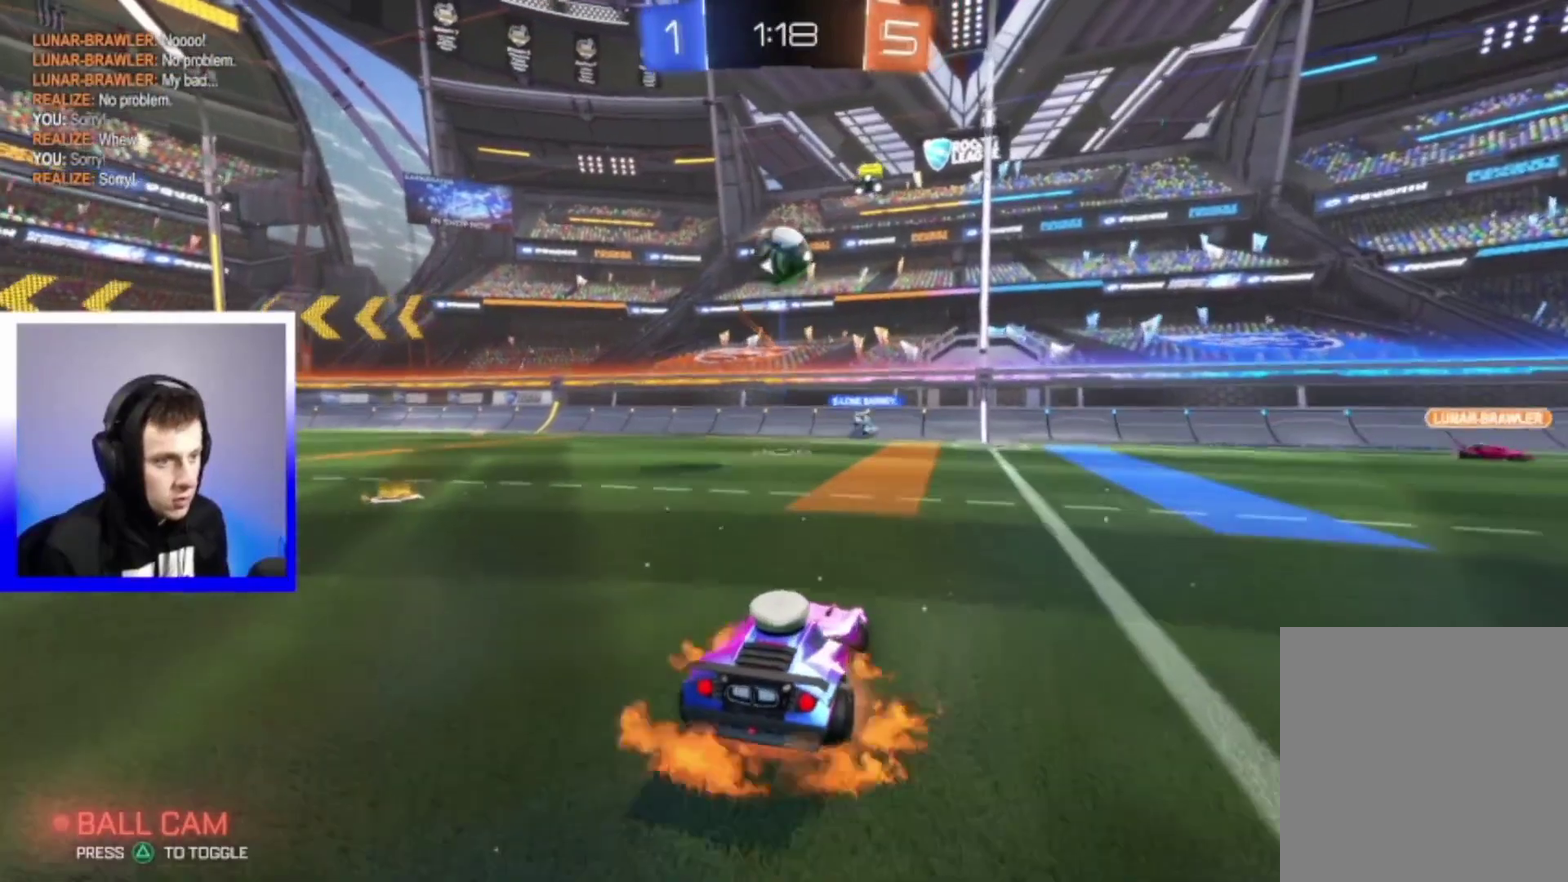
{"dt_ms": 600, "buttons": ["CROSS"], "left_stick": "center", "right_stick": "center", "events": [[17, "L2", "up"], [150, "CROSS", "up"], [167, "left_stick", "center"], [217, "CROSS", "down"], [317, "left_stick", "up-right"], [433, "left_stick", "up"], [533, "left_stick", "center"]]}
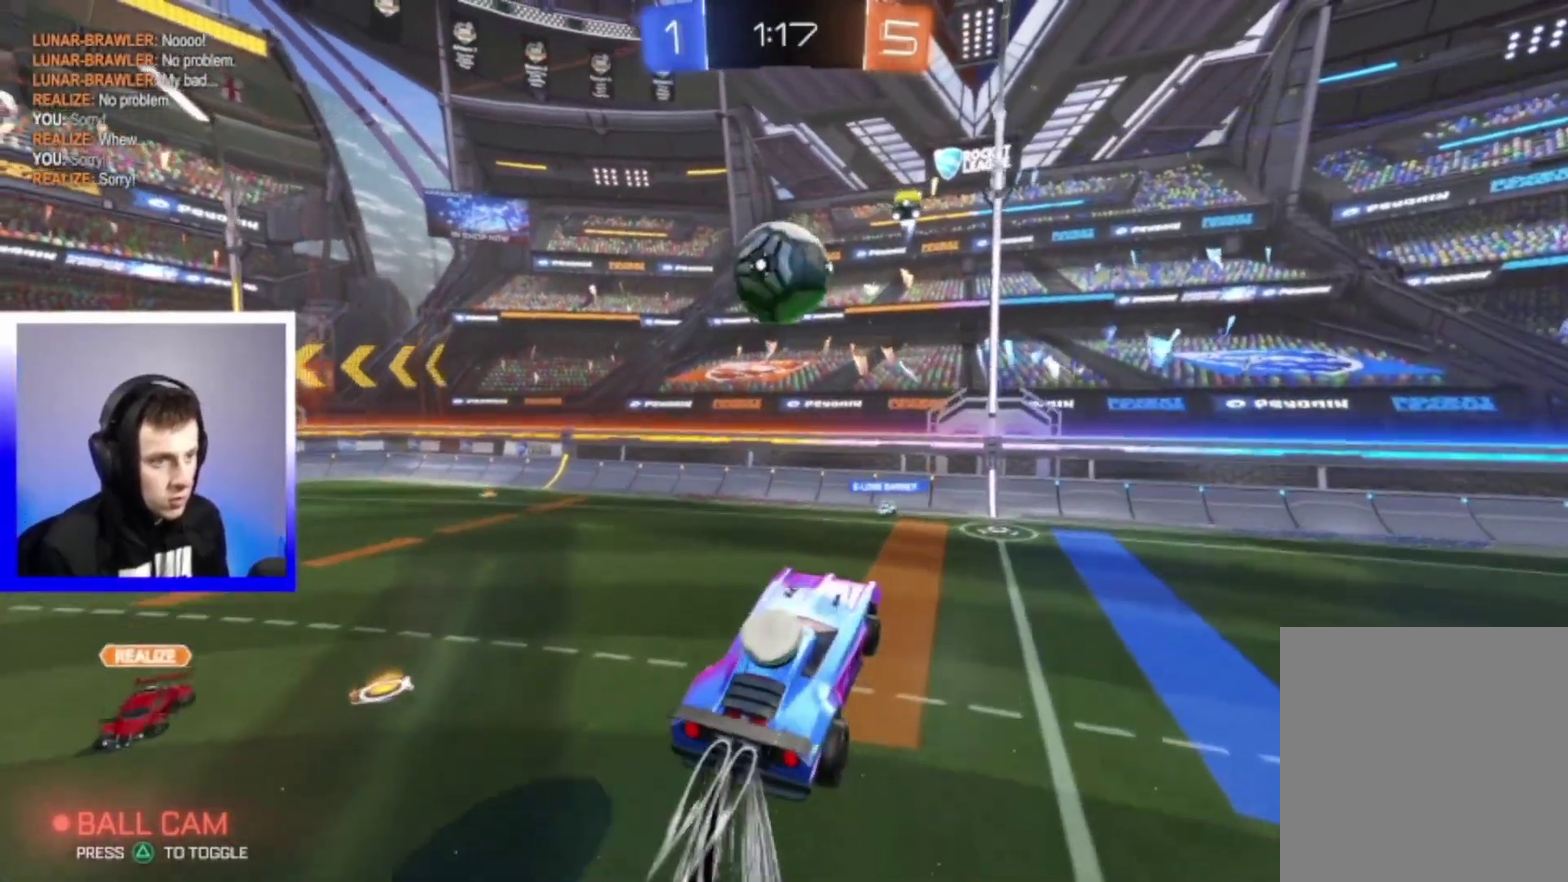
{"dt_ms": 400, "buttons": [], "left_stick": "down-left", "right_stick": "center", "events": [[83, "CROSS", "up"], [133, "left_stick", "down-left"]]}
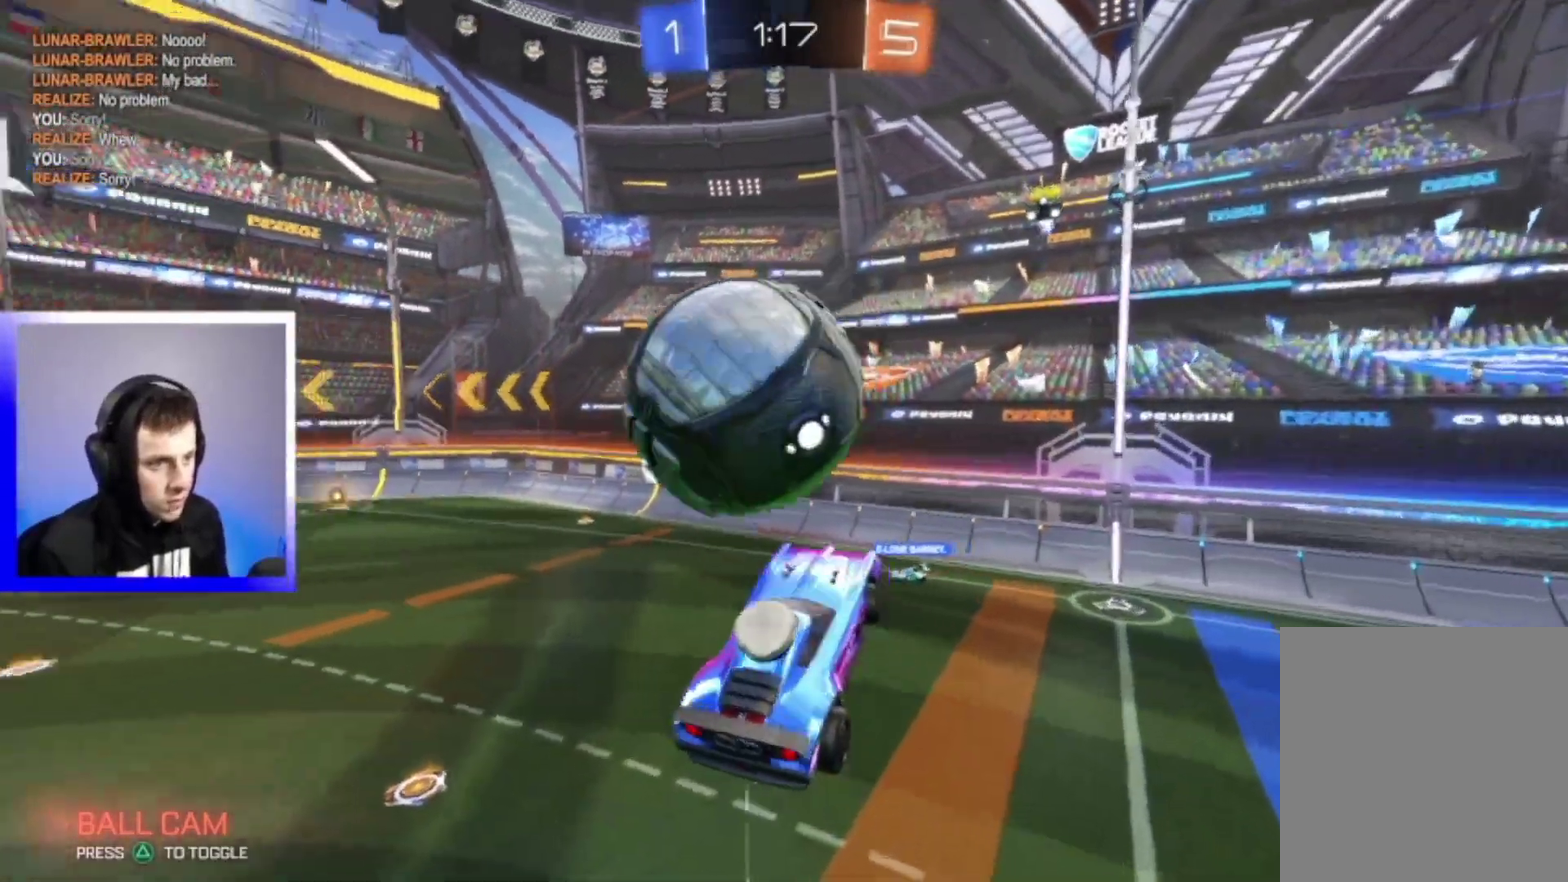
{"dt_ms": 400, "buttons": ["SQUARE"], "left_stick": "left", "right_stick": "center", "events": [[350, "SQUARE", "down"], [400, "left_stick", "left"]]}
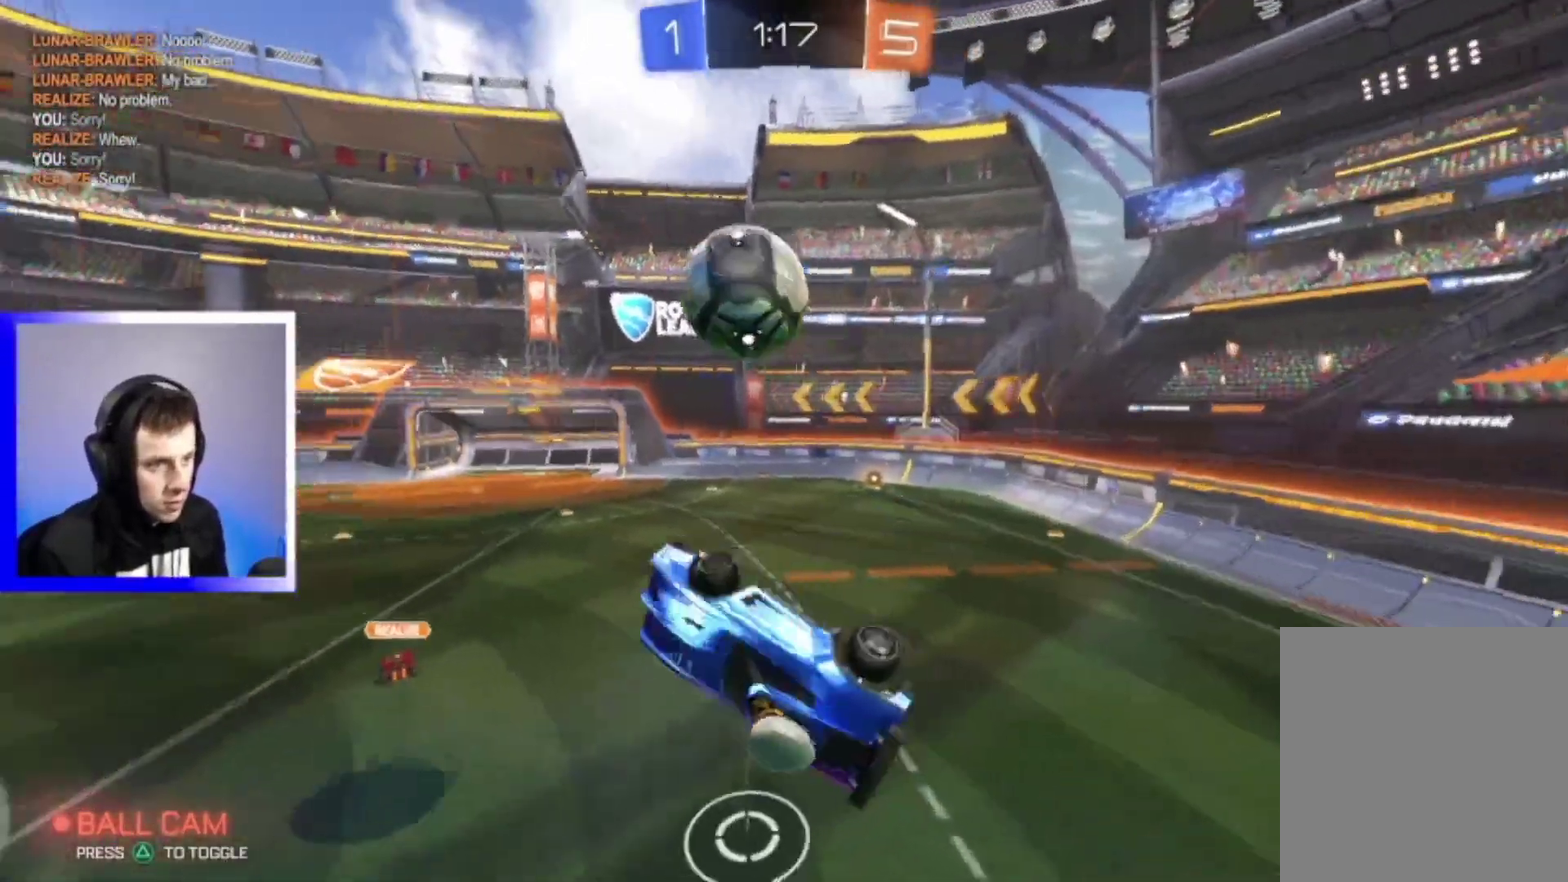
{"dt_ms": 800, "buttons": [], "left_stick": "center", "right_stick": "center", "events": [[183, "left_stick", "down-left"], [400, "left_stick", "down"], [500, "left_stick", "center"], [600, "SQUARE", "up"]]}
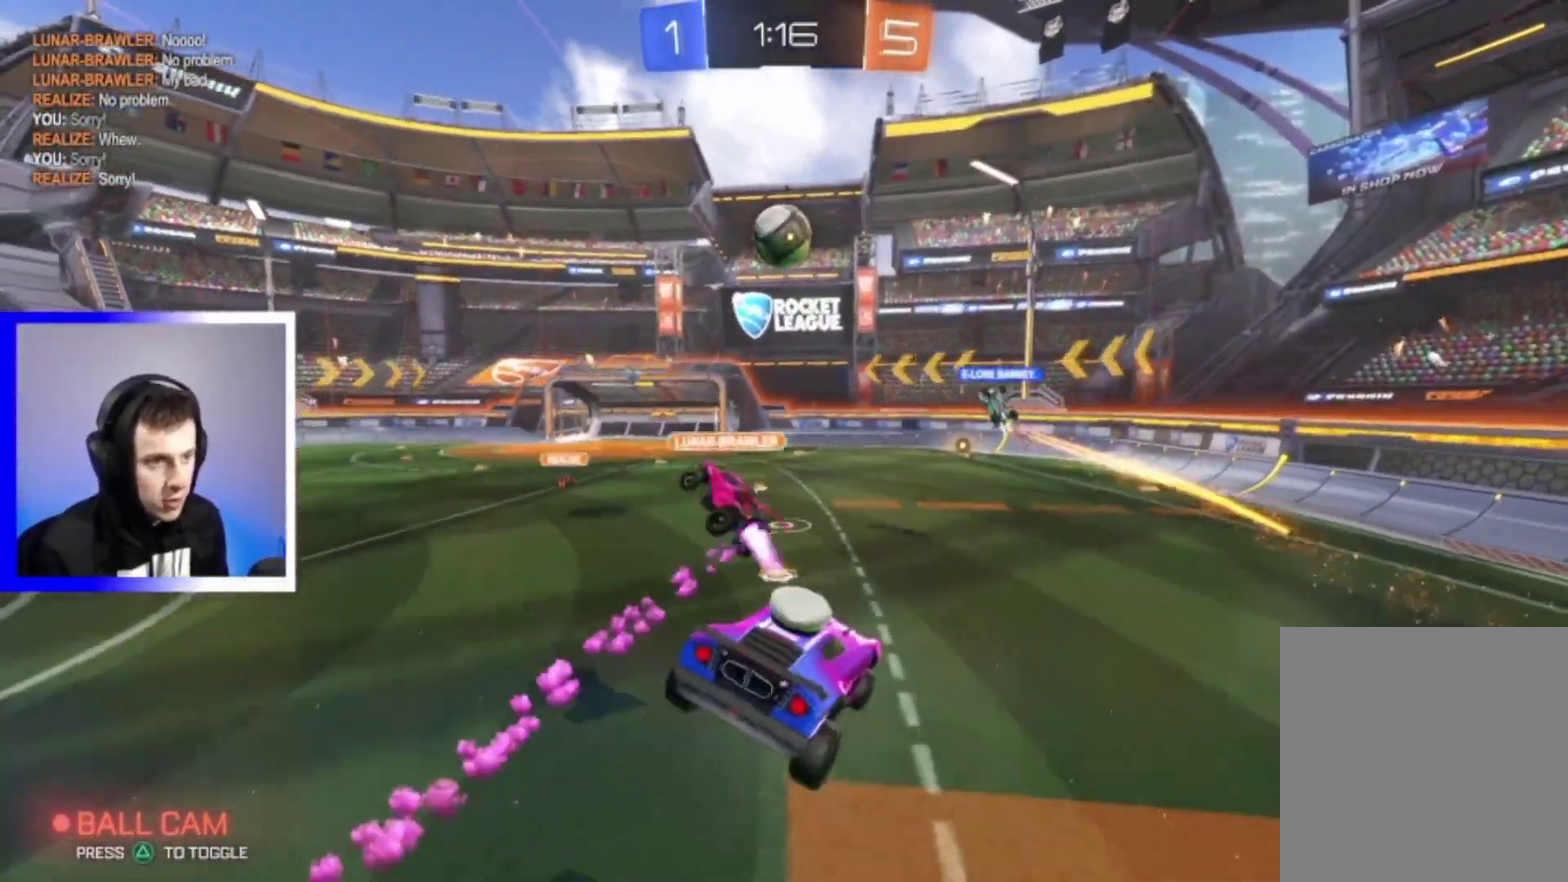
{"dt_ms": 300, "buttons": [], "left_stick": "center", "right_stick": "center", "events": []}
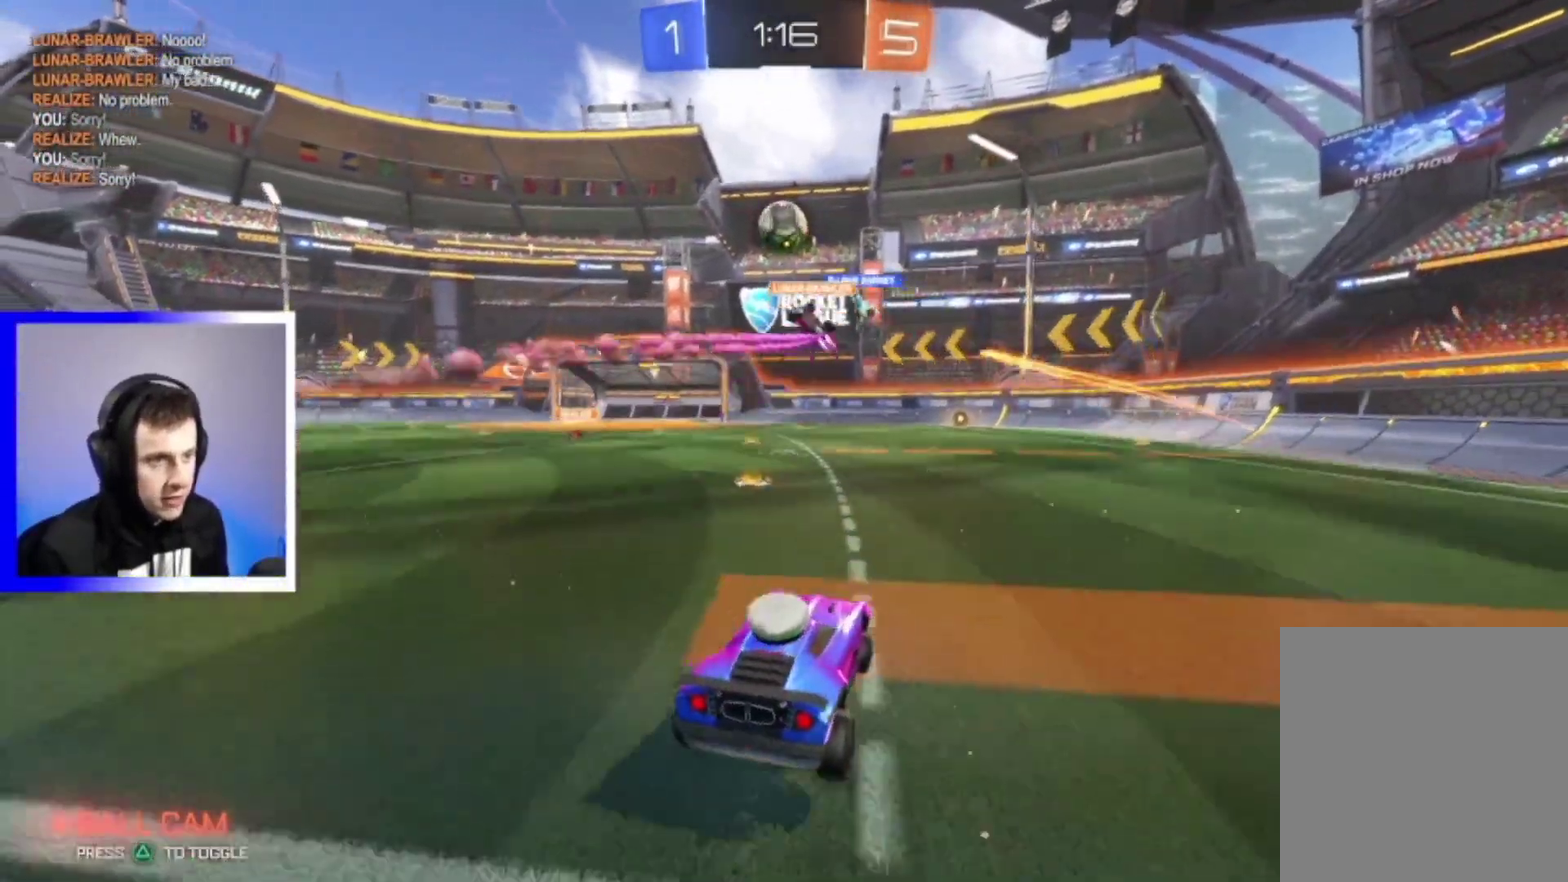
{"dt_ms": 500, "buttons": [], "left_stick": "center", "right_stick": "center", "events": []}
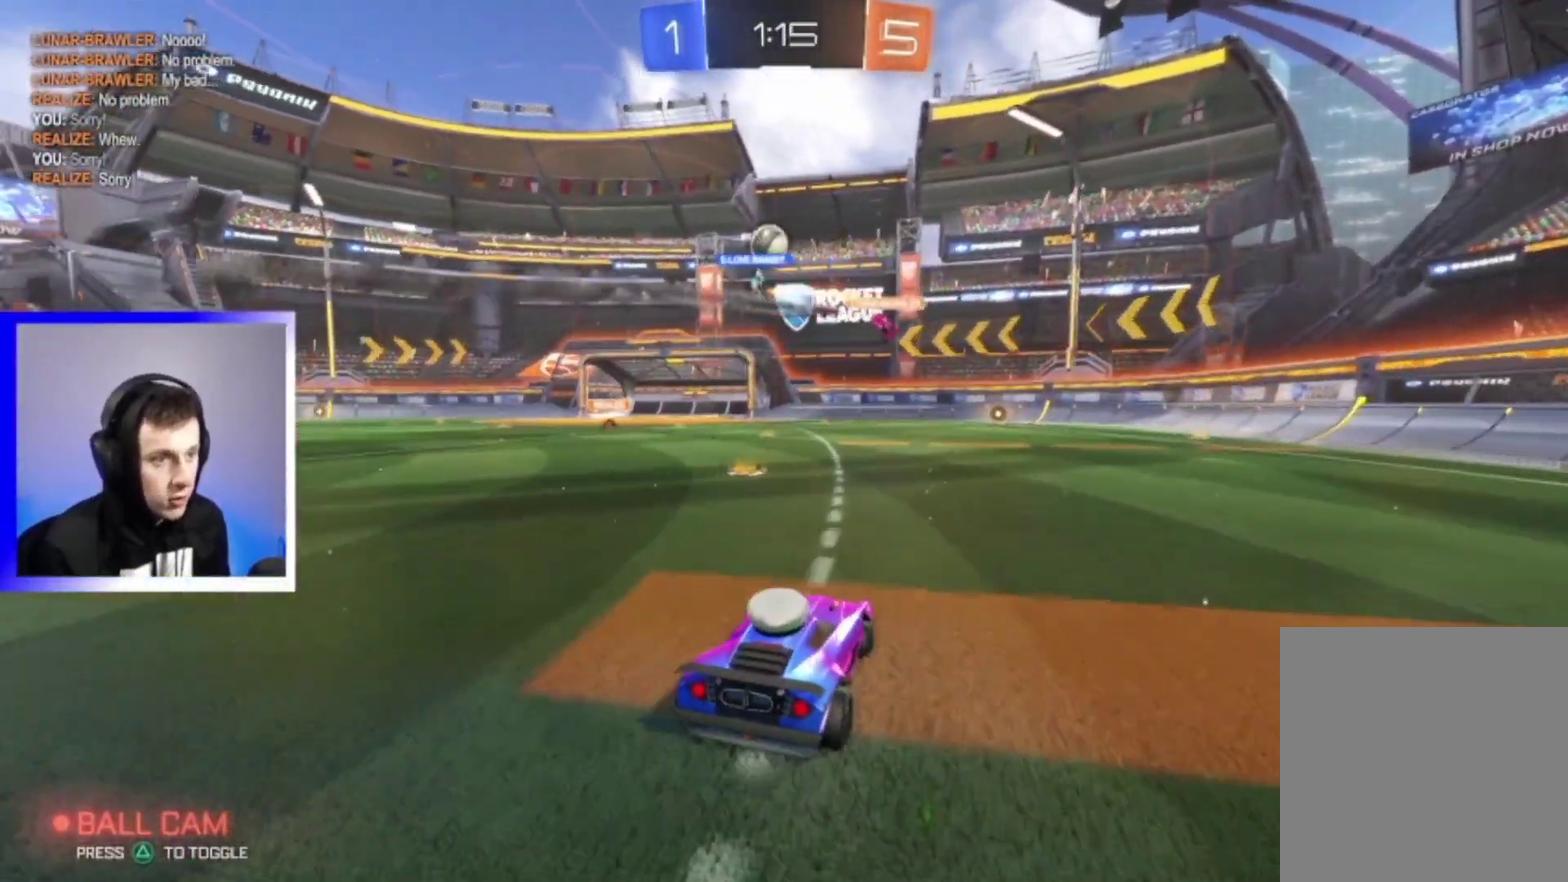
{"dt_ms": 500, "buttons": [], "left_stick": "center", "right_stick": "center", "events": [[117, "left_stick", "left"], [233, "left_stick", "center"], [400, "left_stick", "left"], [500, "left_stick", "center"]]}
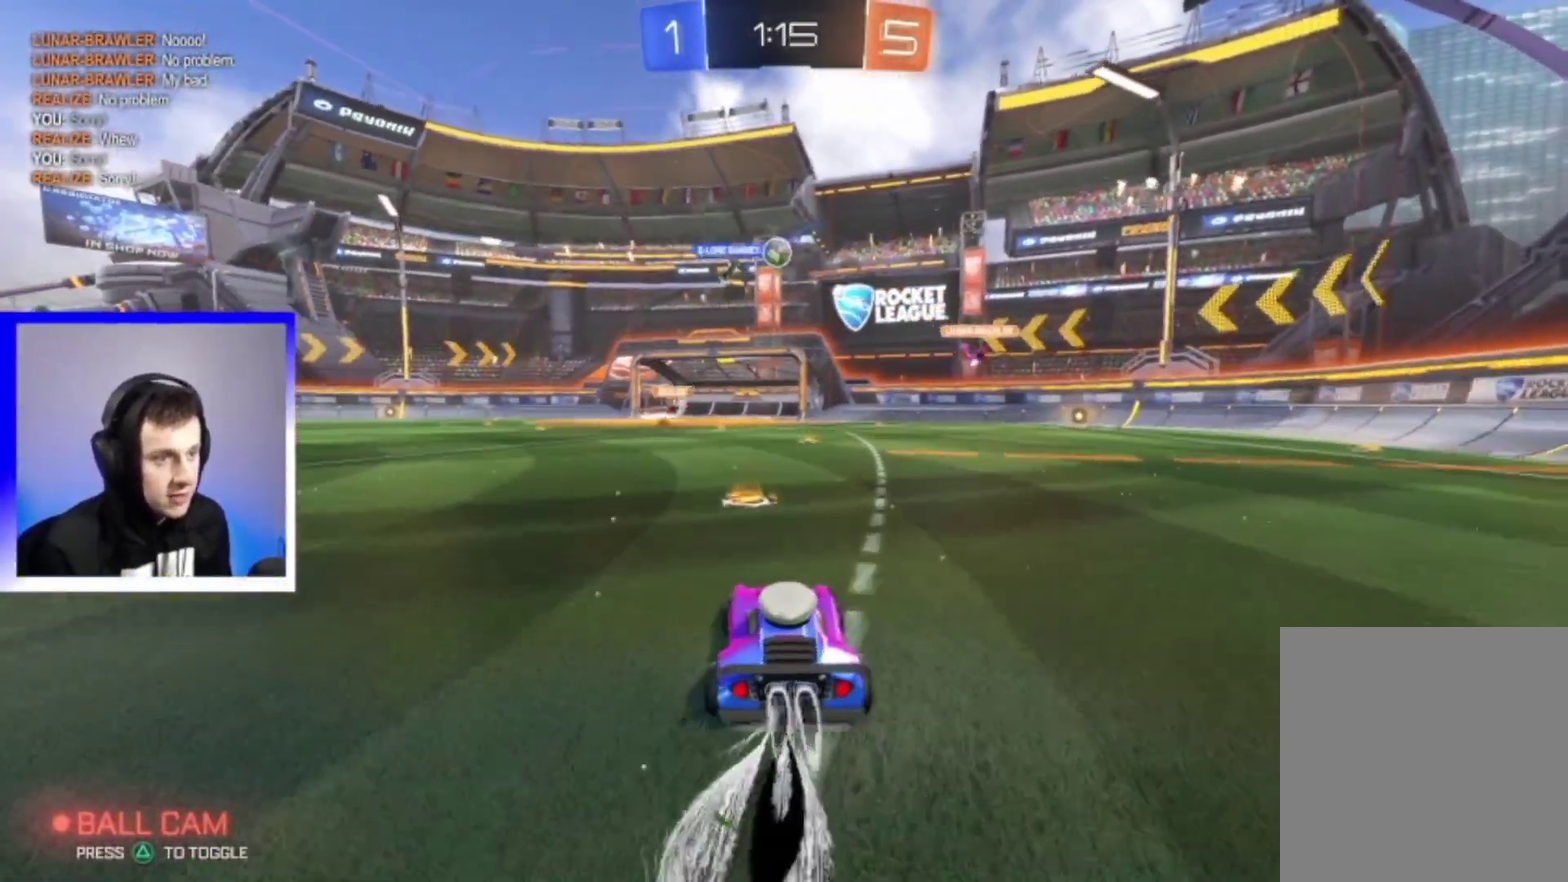
{"dt_ms": 300, "buttons": [], "left_stick": "center", "right_stick": "center", "events": []}
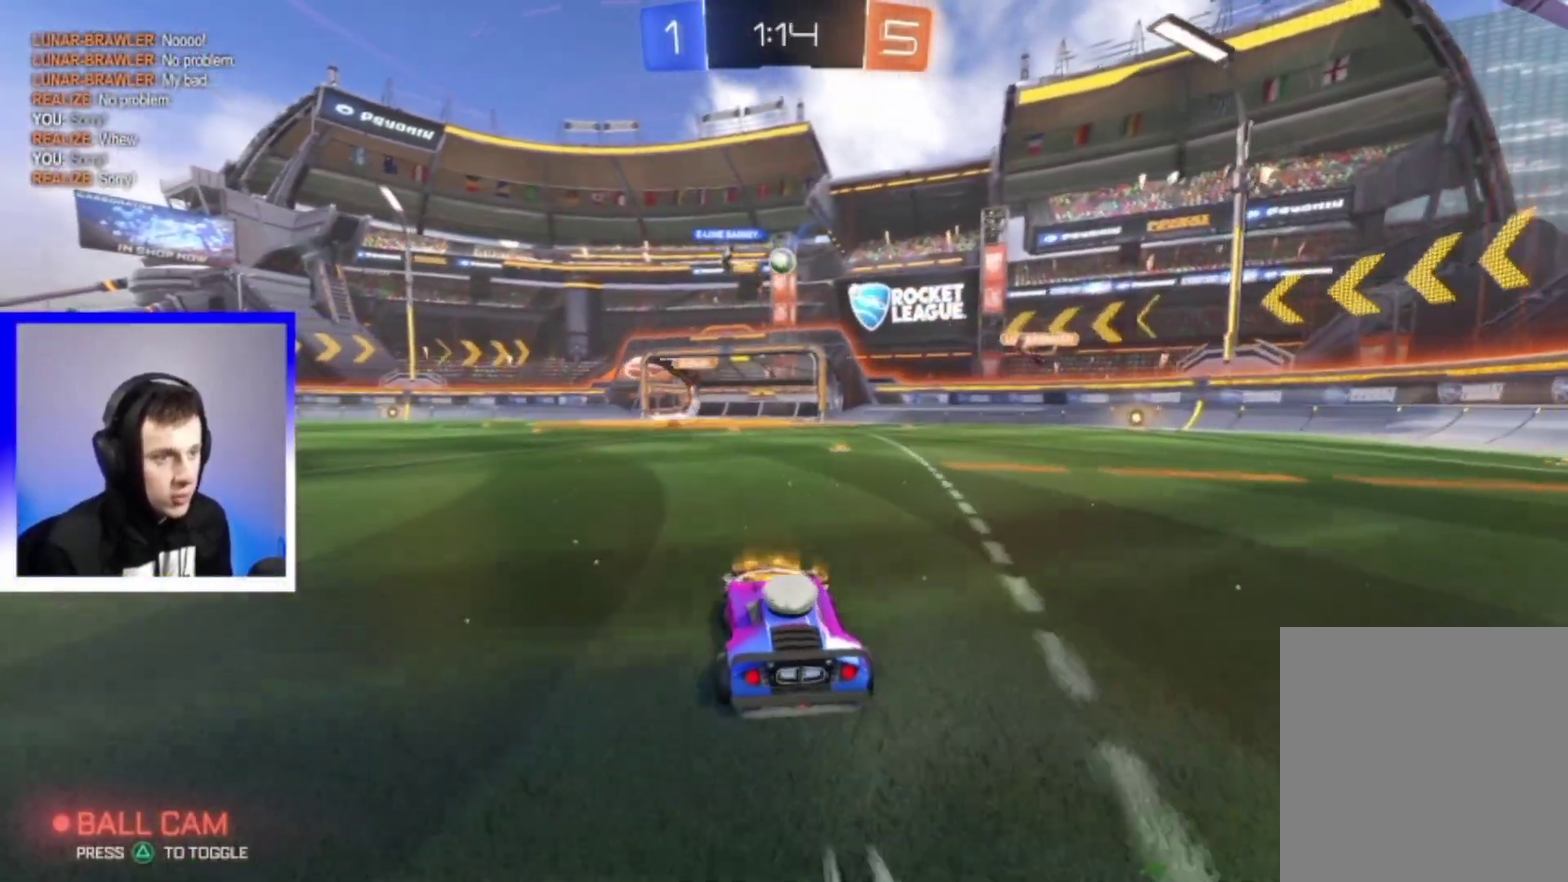
{"dt_ms": 700, "buttons": [], "left_stick": "right", "right_stick": "center", "events": [[67, "left_stick", "left"], [183, "left_stick", "center"], [633, "left_stick", "right"]]}
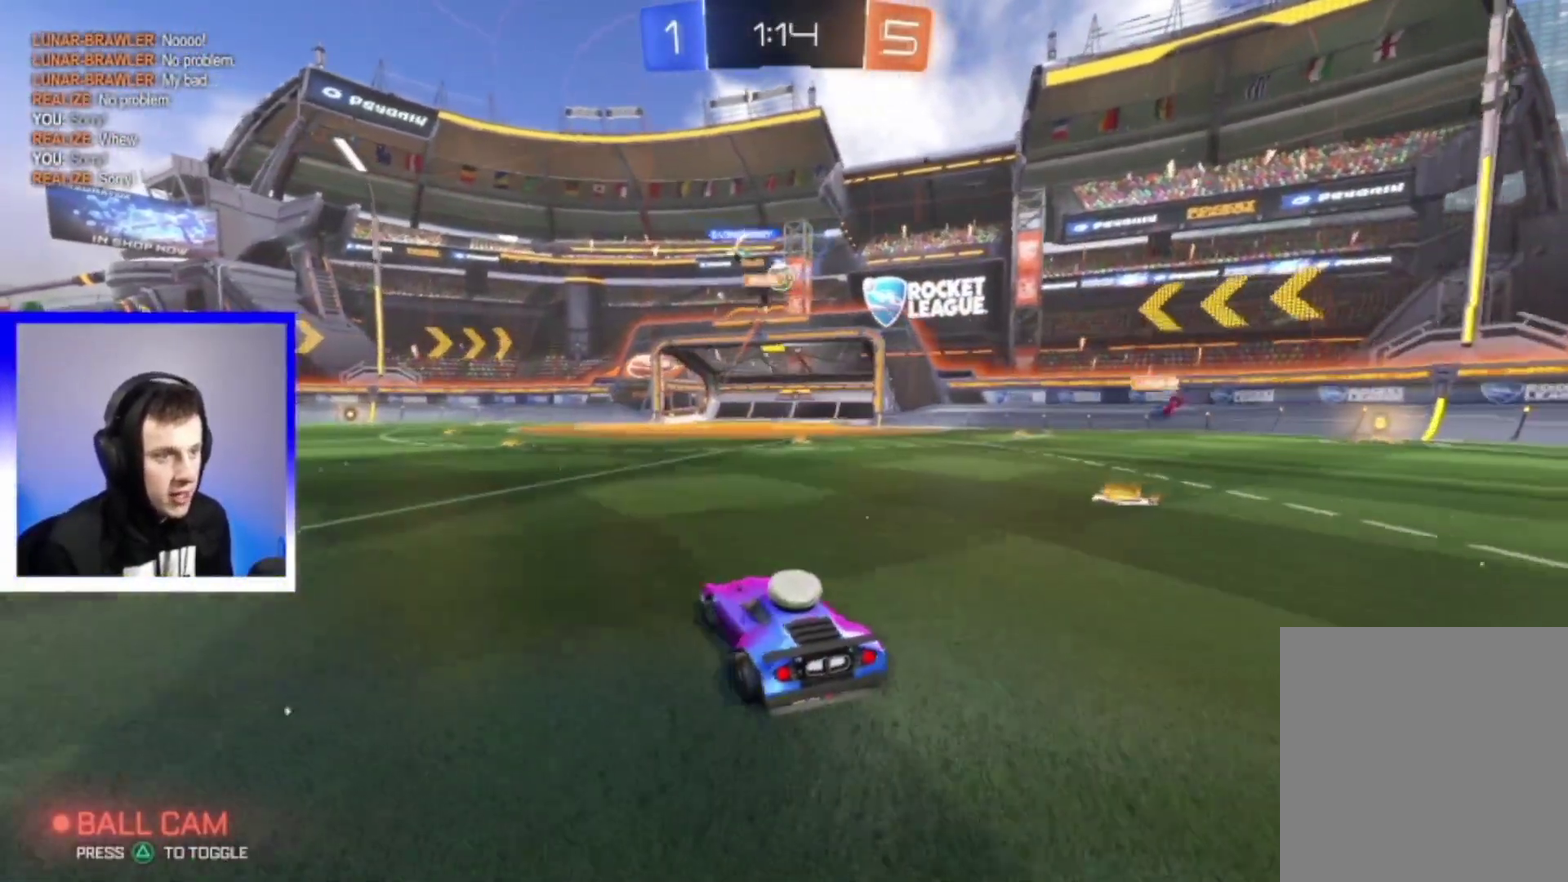
{"dt_ms": 400, "buttons": [], "left_stick": "down-right", "right_stick": "center", "events": [[100, "left_stick", "center"], [367, "left_stick", "down-right"]]}
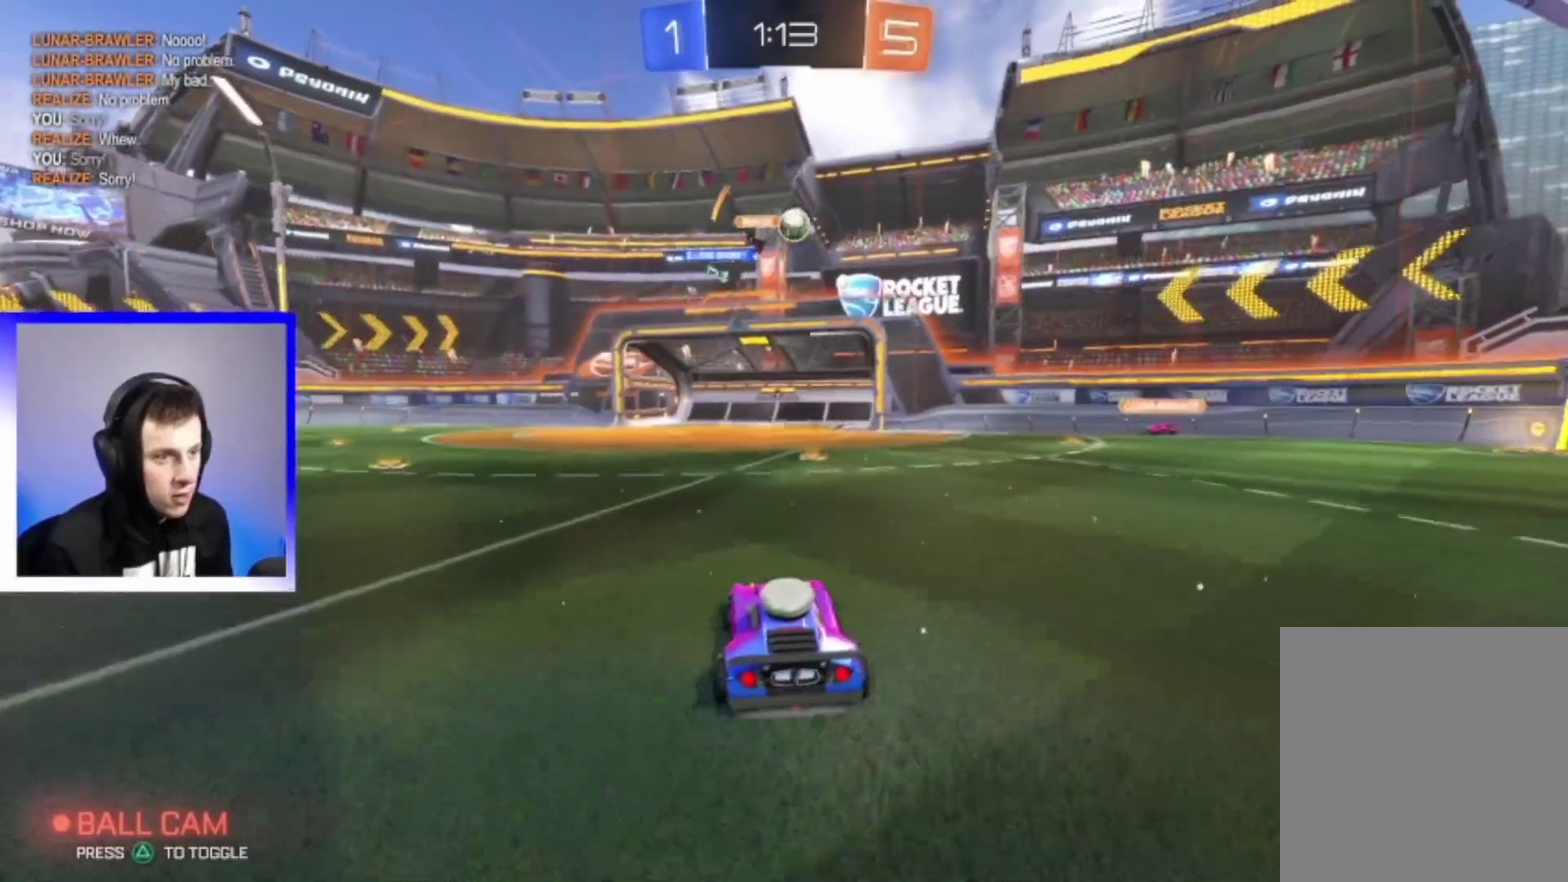
{"dt_ms": 800, "buttons": ["CROSS"], "left_stick": "left", "right_stick": "center", "events": [[17, "L2", "down"], [183, "left_stick", "down"], [250, "left_stick", "center"], [317, "left_stick", "down-right"], [333, "CROSS", "down"], [333, "L2", "up"], [400, "left_stick", "down-left"], [483, "CROSS", "up"], [533, "left_stick", "center"], [567, "CROSS", "down"], [667, "left_stick", "down-right"], [800, "left_stick", "left"]]}
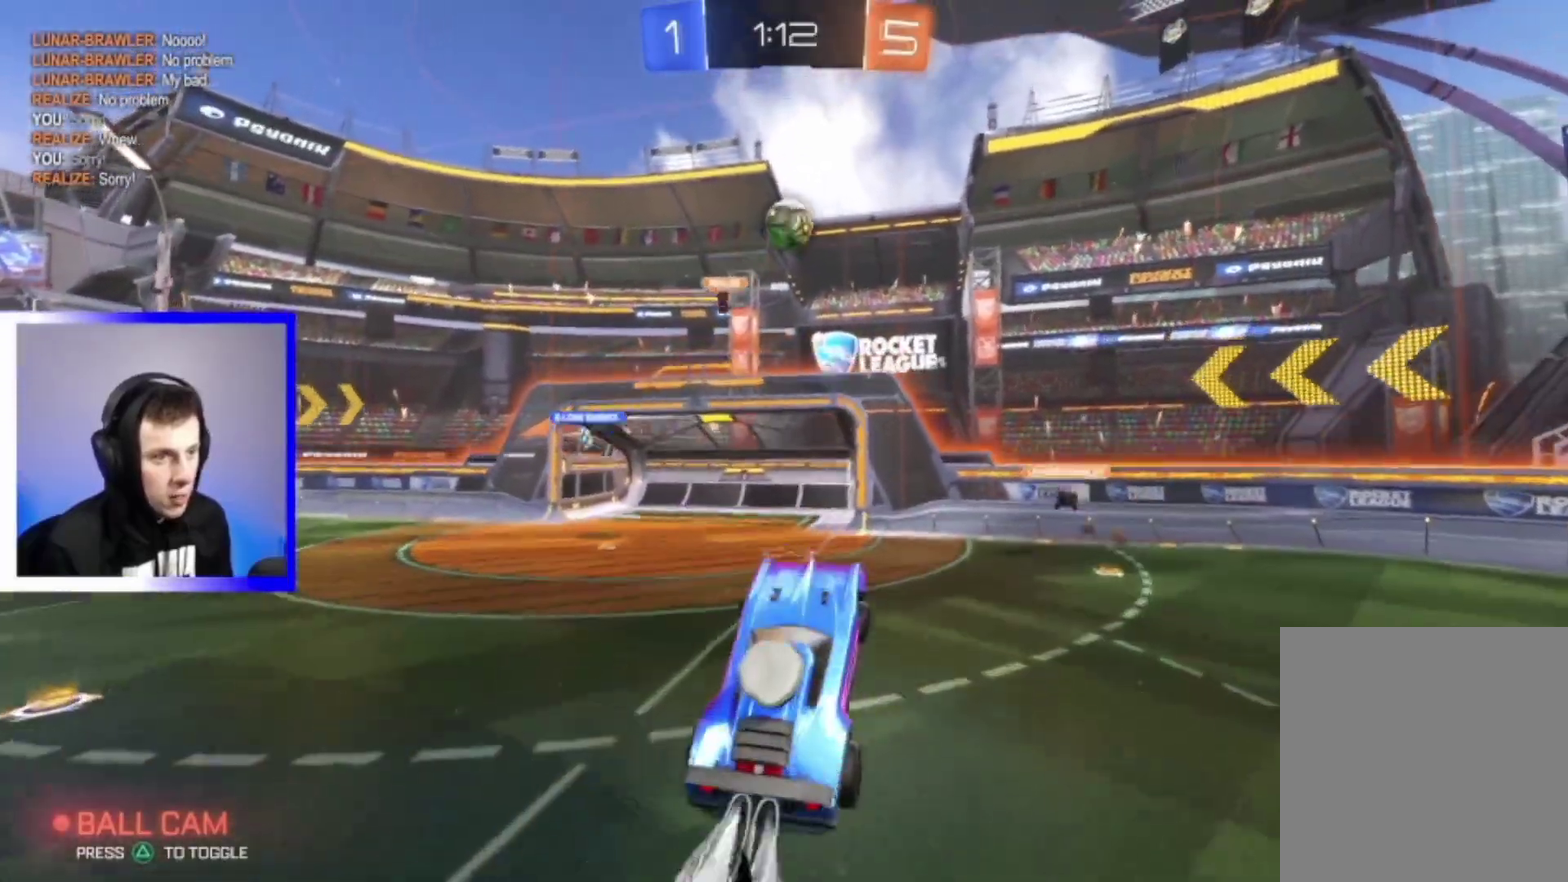
{"dt_ms": 300, "buttons": ["CROSS"], "left_stick": "center", "right_stick": "center", "events": [[150, "left_stick", "down-left"], [217, "left_stick", "center"]]}
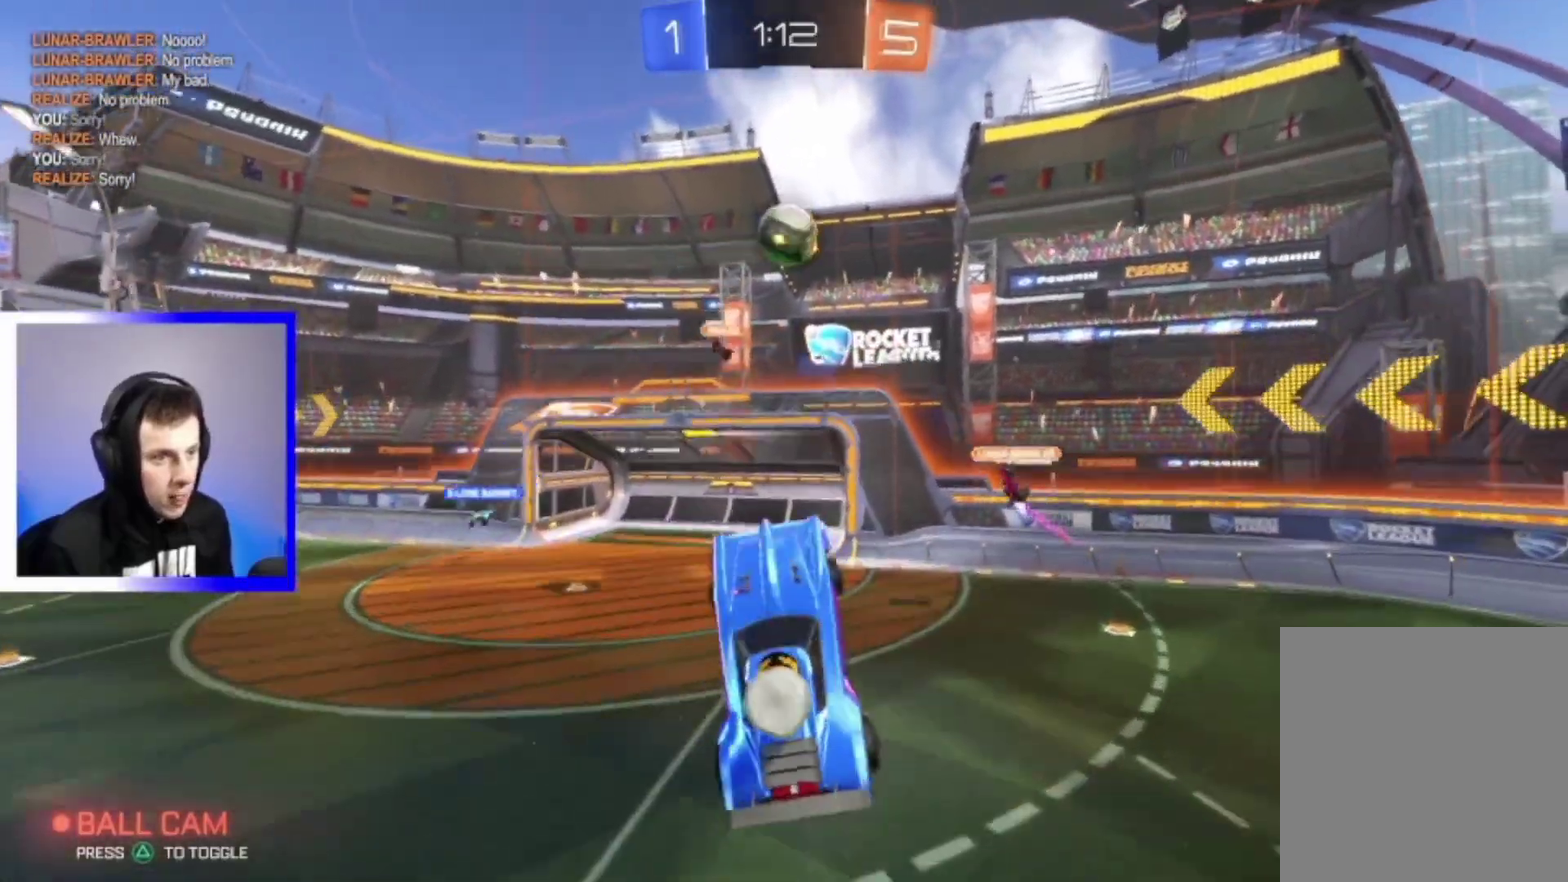
{"dt_ms": 600, "buttons": [], "left_stick": "up", "right_stick": "center", "events": [[483, "CROSS", "up"], [500, "left_stick", "up"]]}
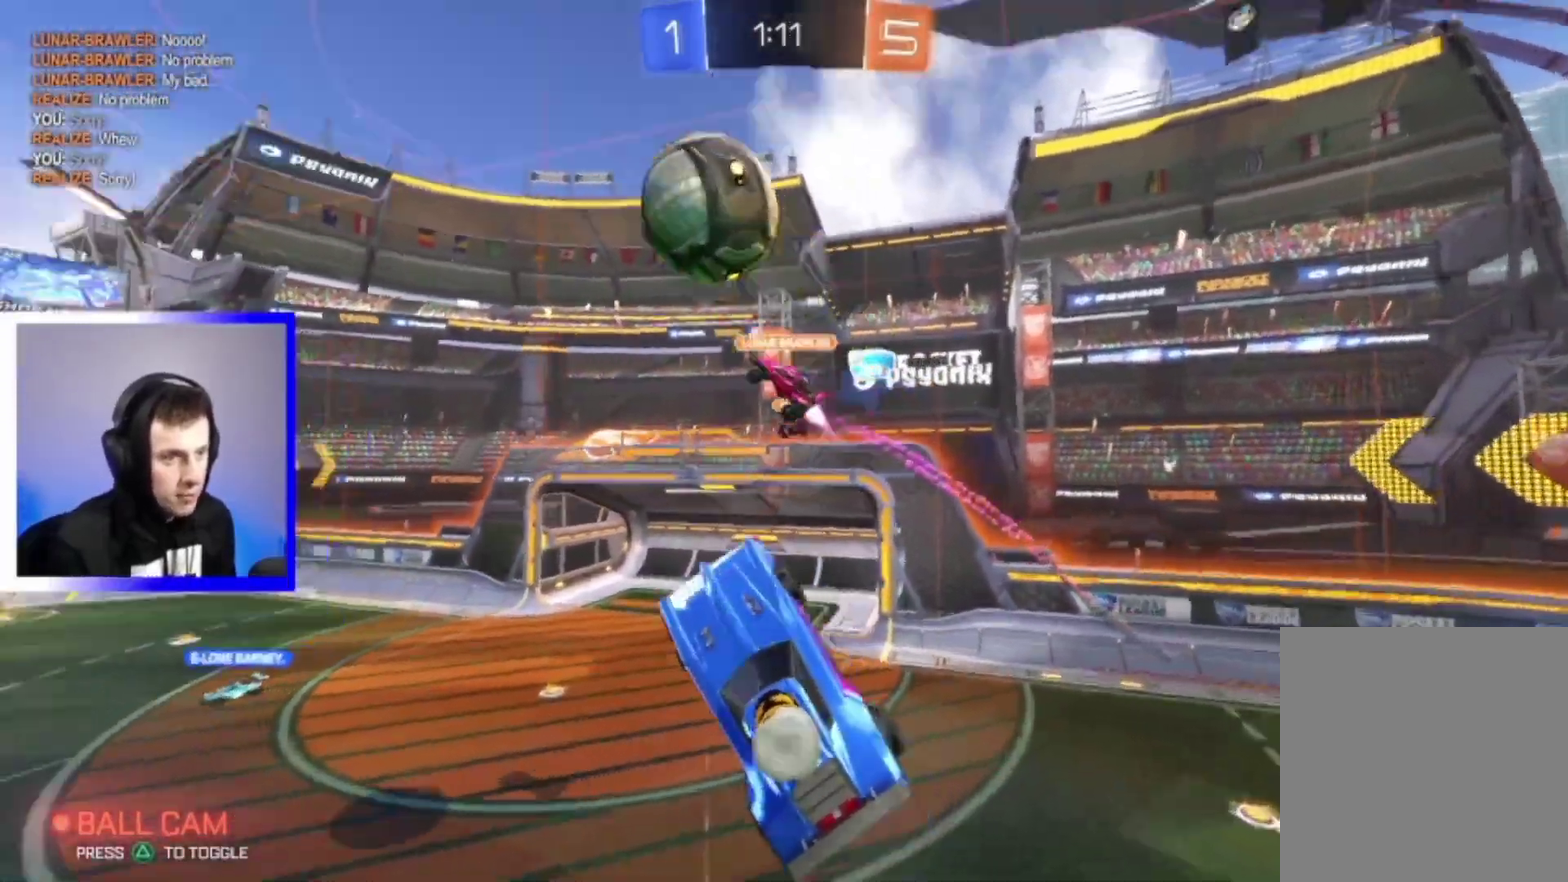
{"dt_ms": 400, "buttons": [], "left_stick": "center", "right_stick": "center", "events": [[233, "left_stick", "center"]]}
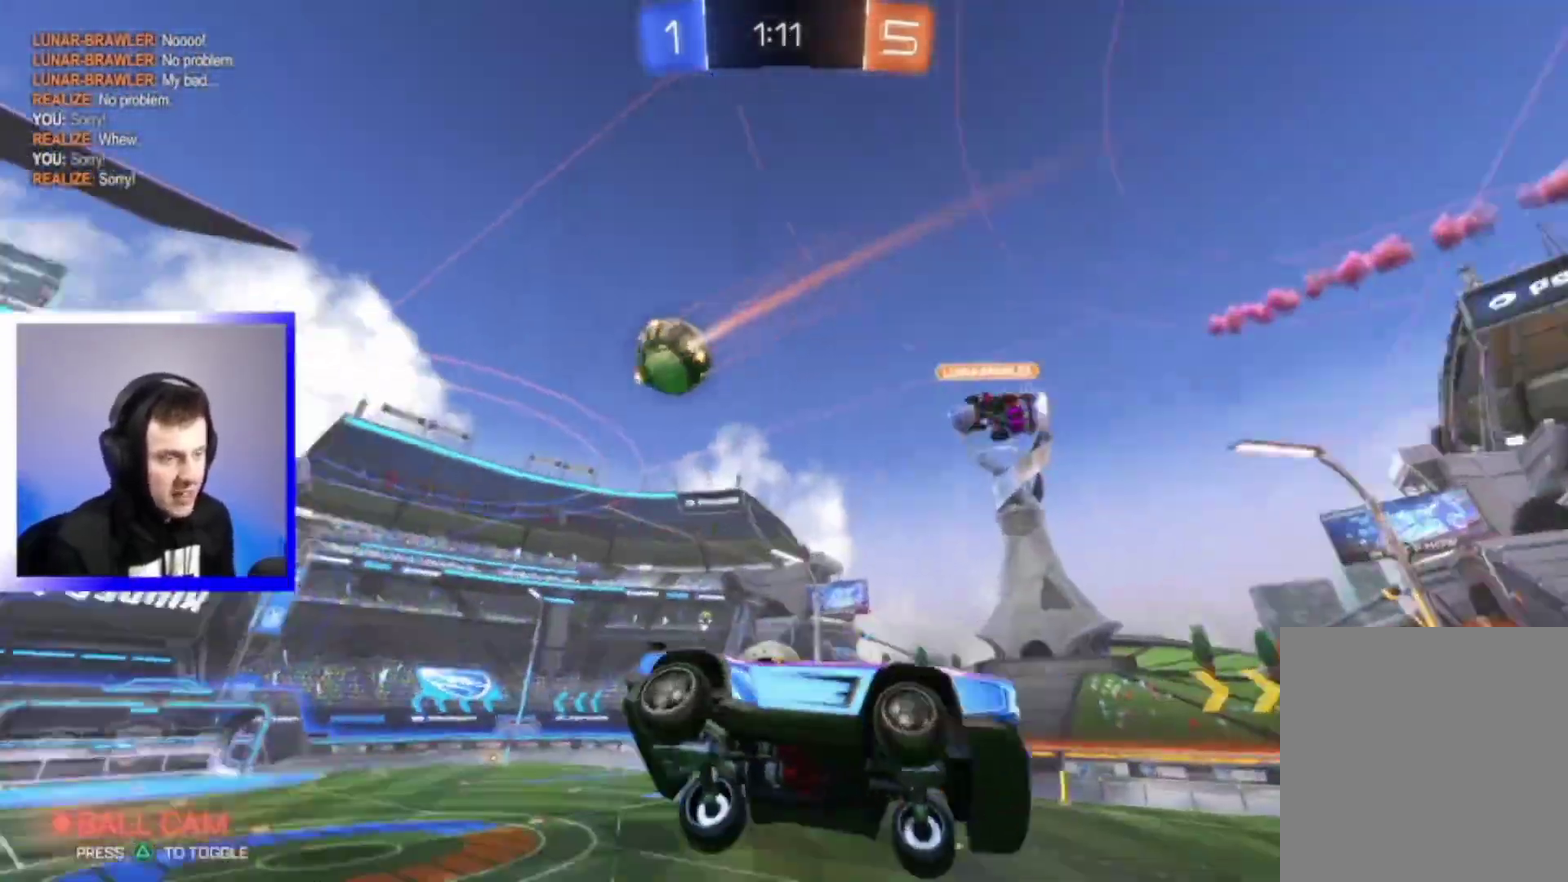
{"dt_ms": 500, "buttons": [], "left_stick": "down", "right_stick": "center", "events": [[300, "TRIANGLE", "down"], [400, "TRIANGLE", "up"], [433, "left_stick", "down"]]}
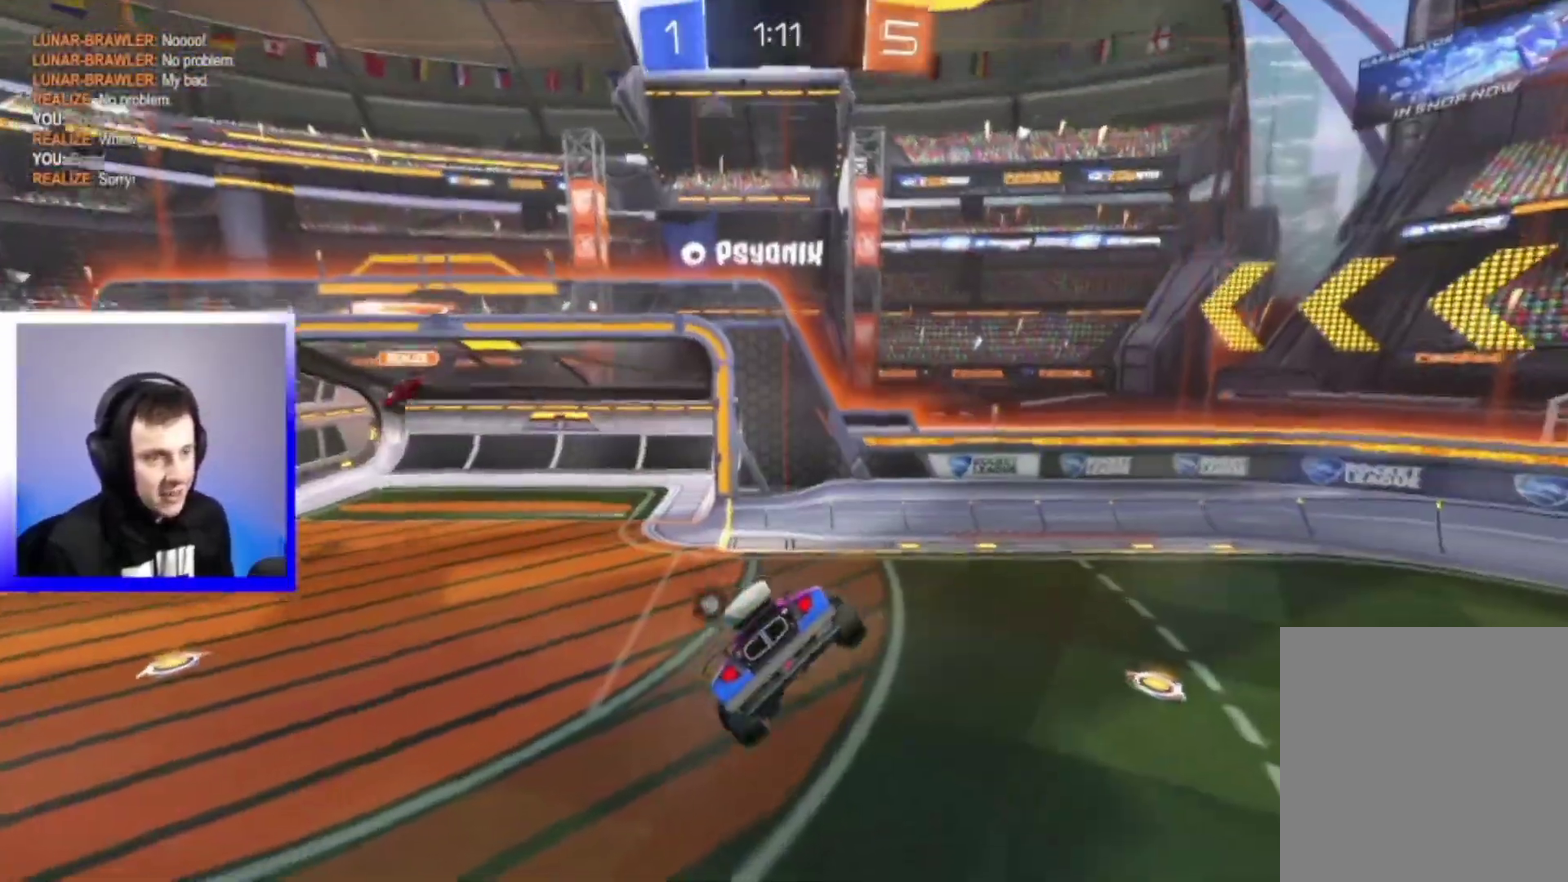
{"dt_ms": 500, "buttons": [], "left_stick": "right", "right_stick": "center", "events": [[33, "left_stick", "down-right"], [100, "left_stick", "right"], [150, "left_stick", "center"], [400, "left_stick", "right"]]}
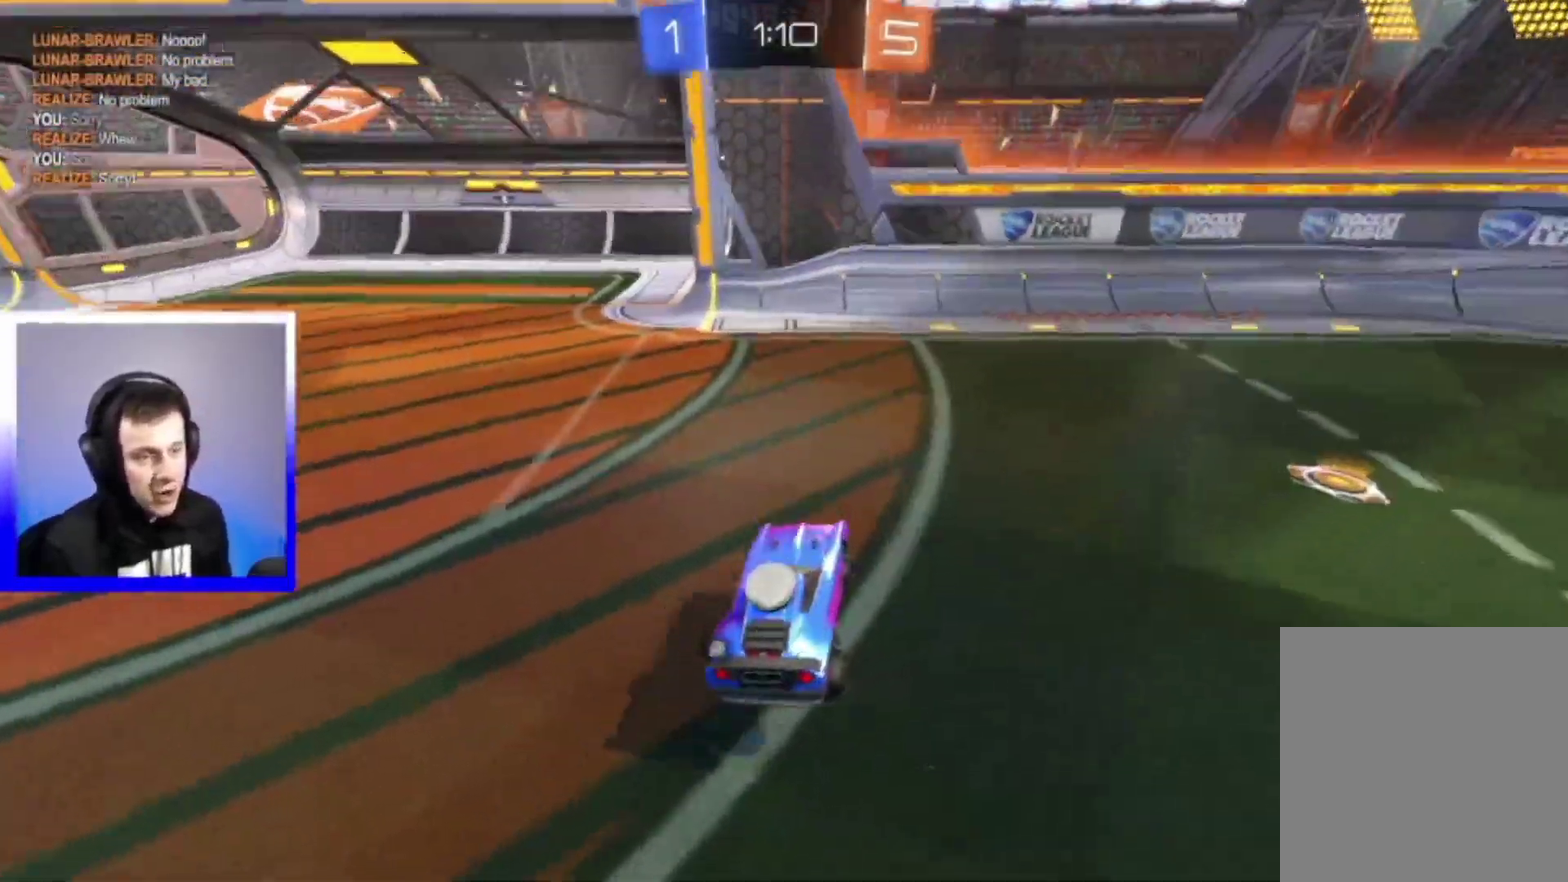
{"dt_ms": 700, "buttons": ["CROSS"], "left_stick": "up-right", "right_stick": "center"}
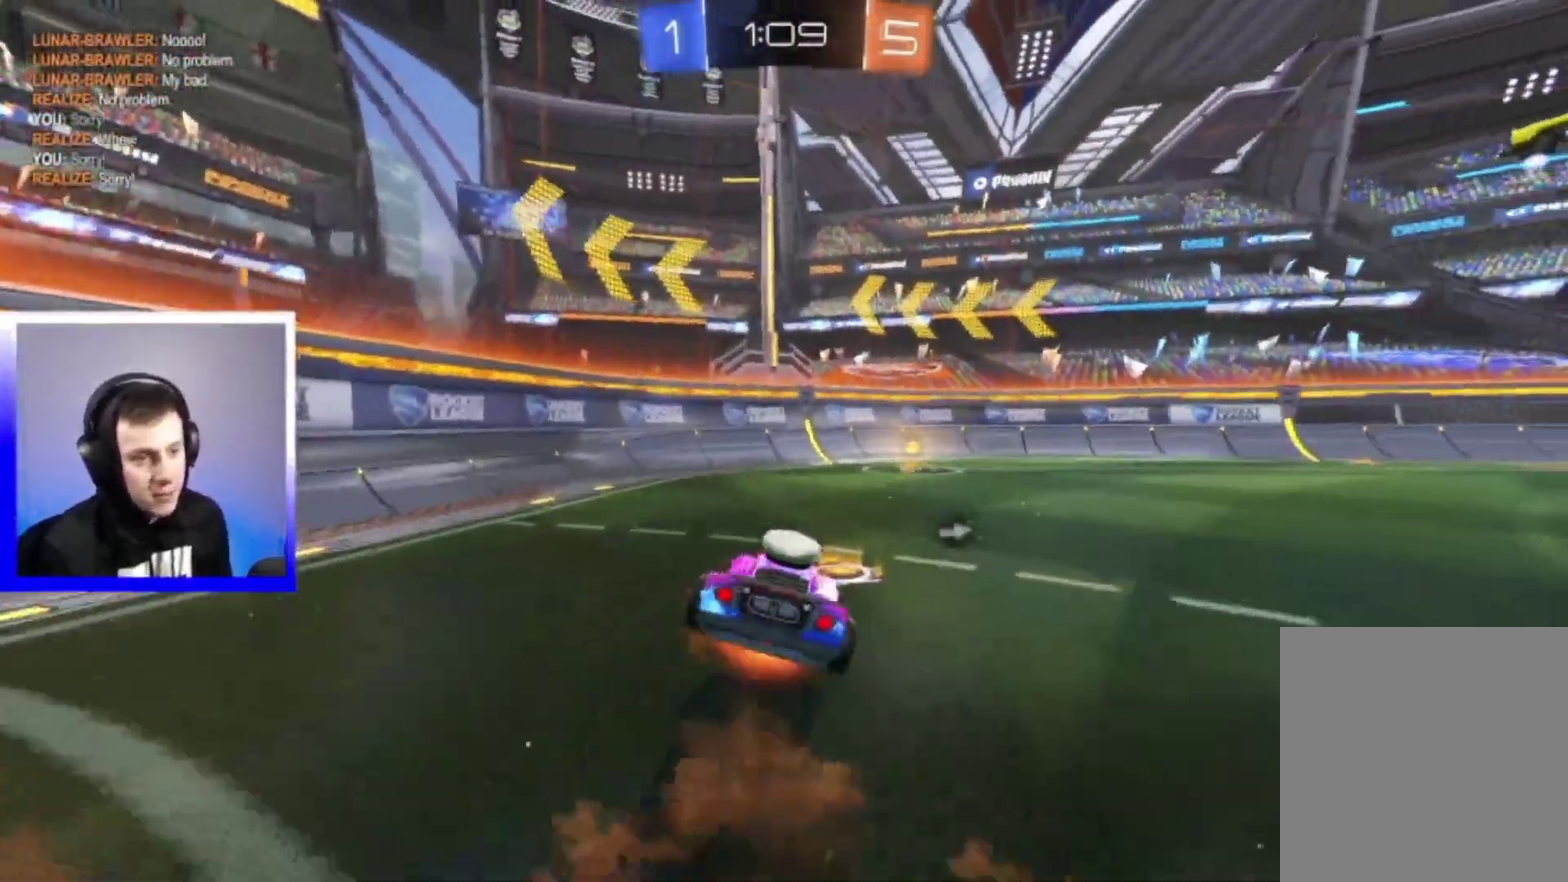
{"dt_ms": 300, "buttons": ["TRIANGLE"], "left_stick": "up-right", "right_stick": "center"}
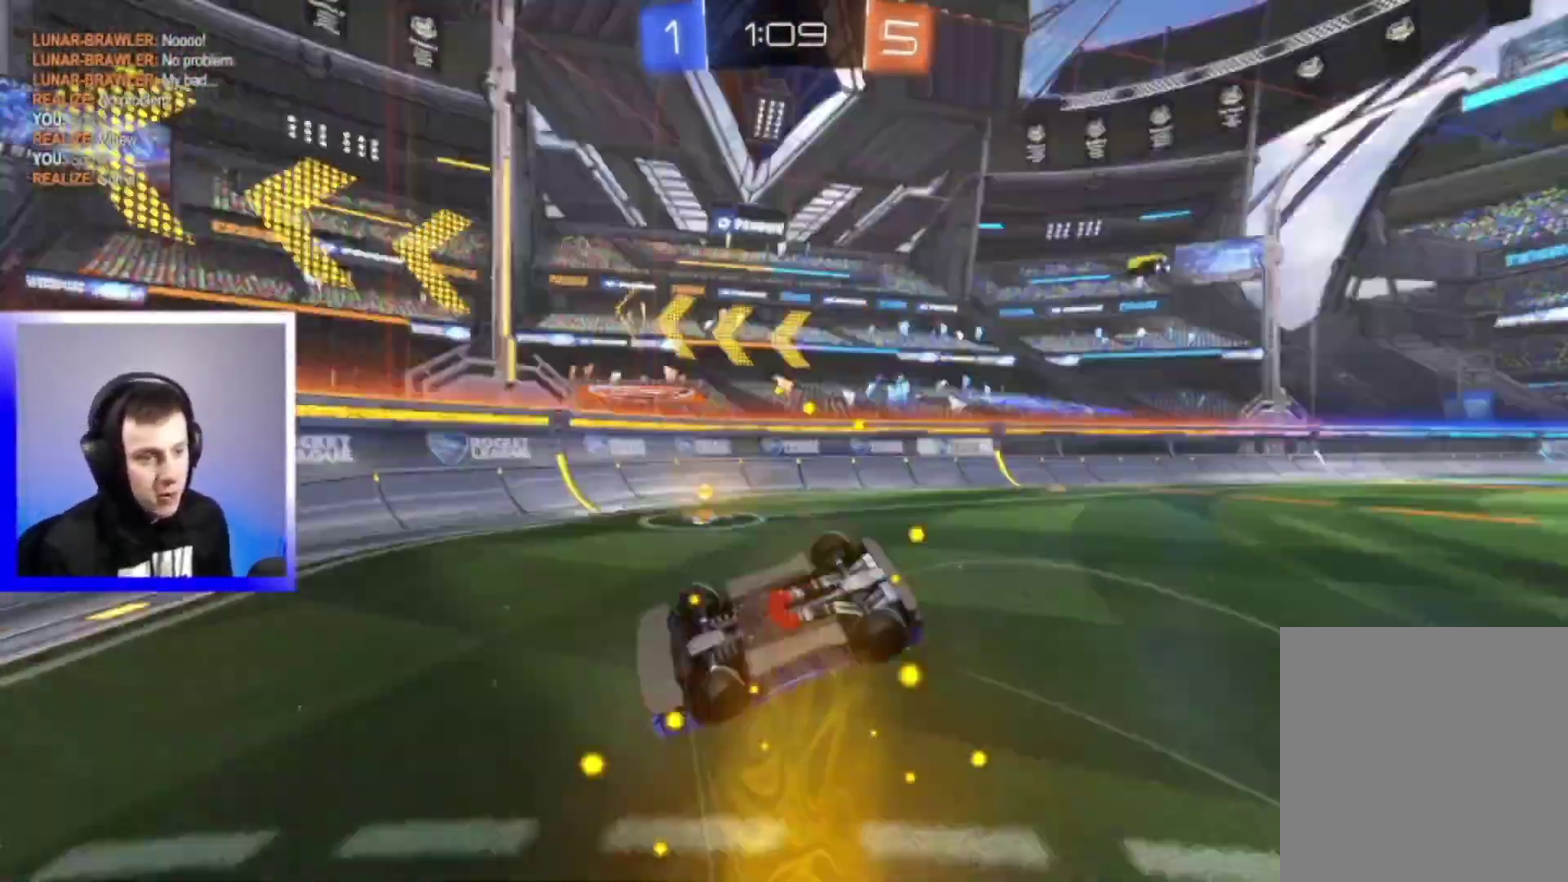
{"dt_ms": 500, "buttons": [], "left_stick": "center", "right_stick": "center"}
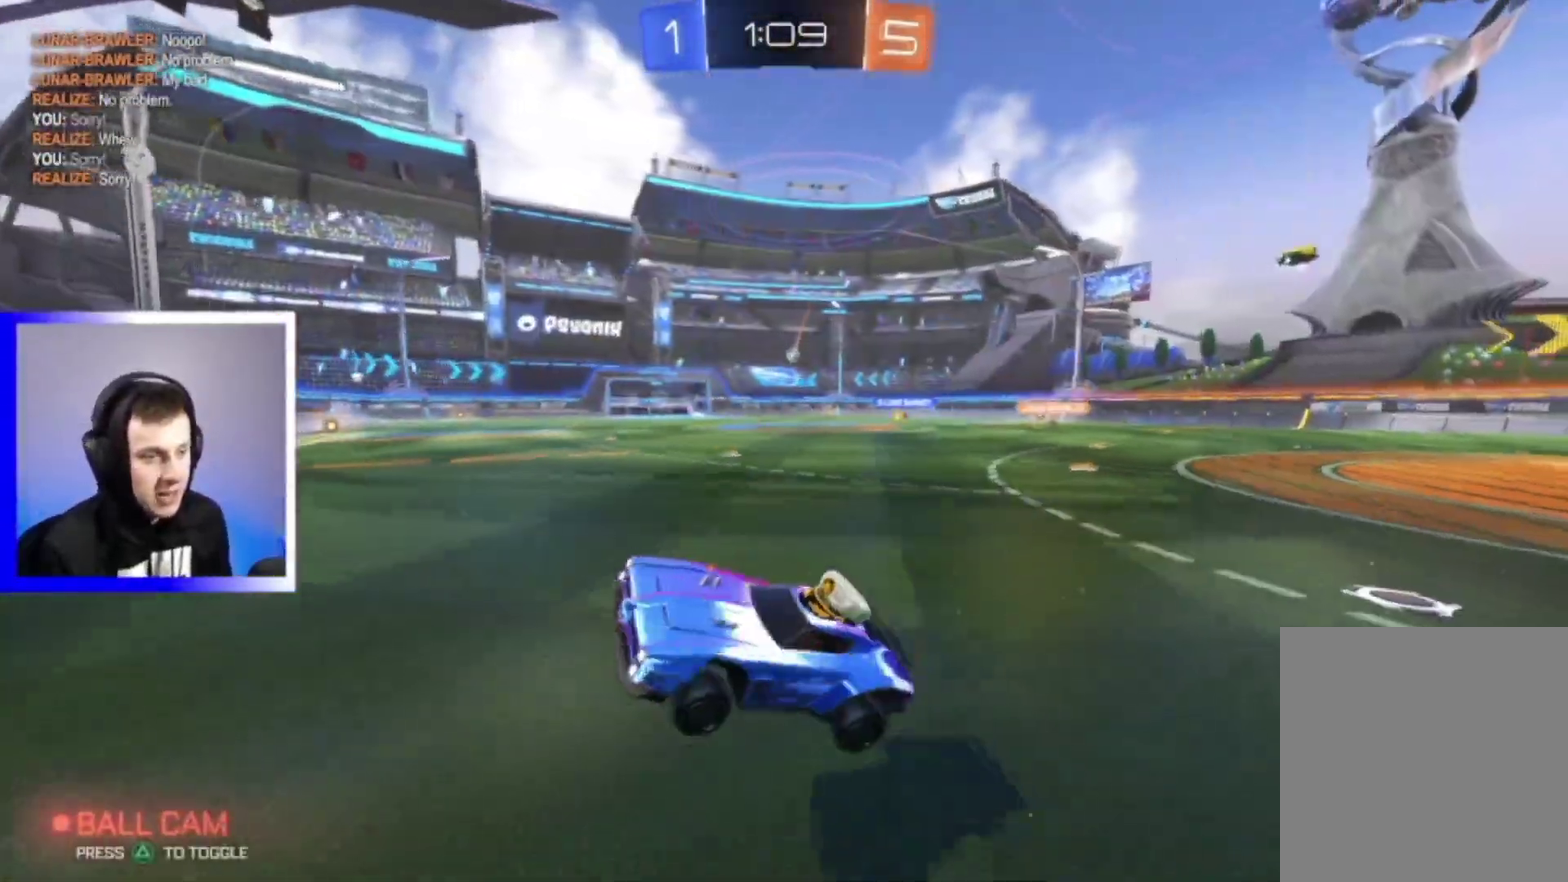
{"dt_ms": 500, "buttons": [], "left_stick": "right", "right_stick": "center", "events": [[83, "left_stick", "right"]]}
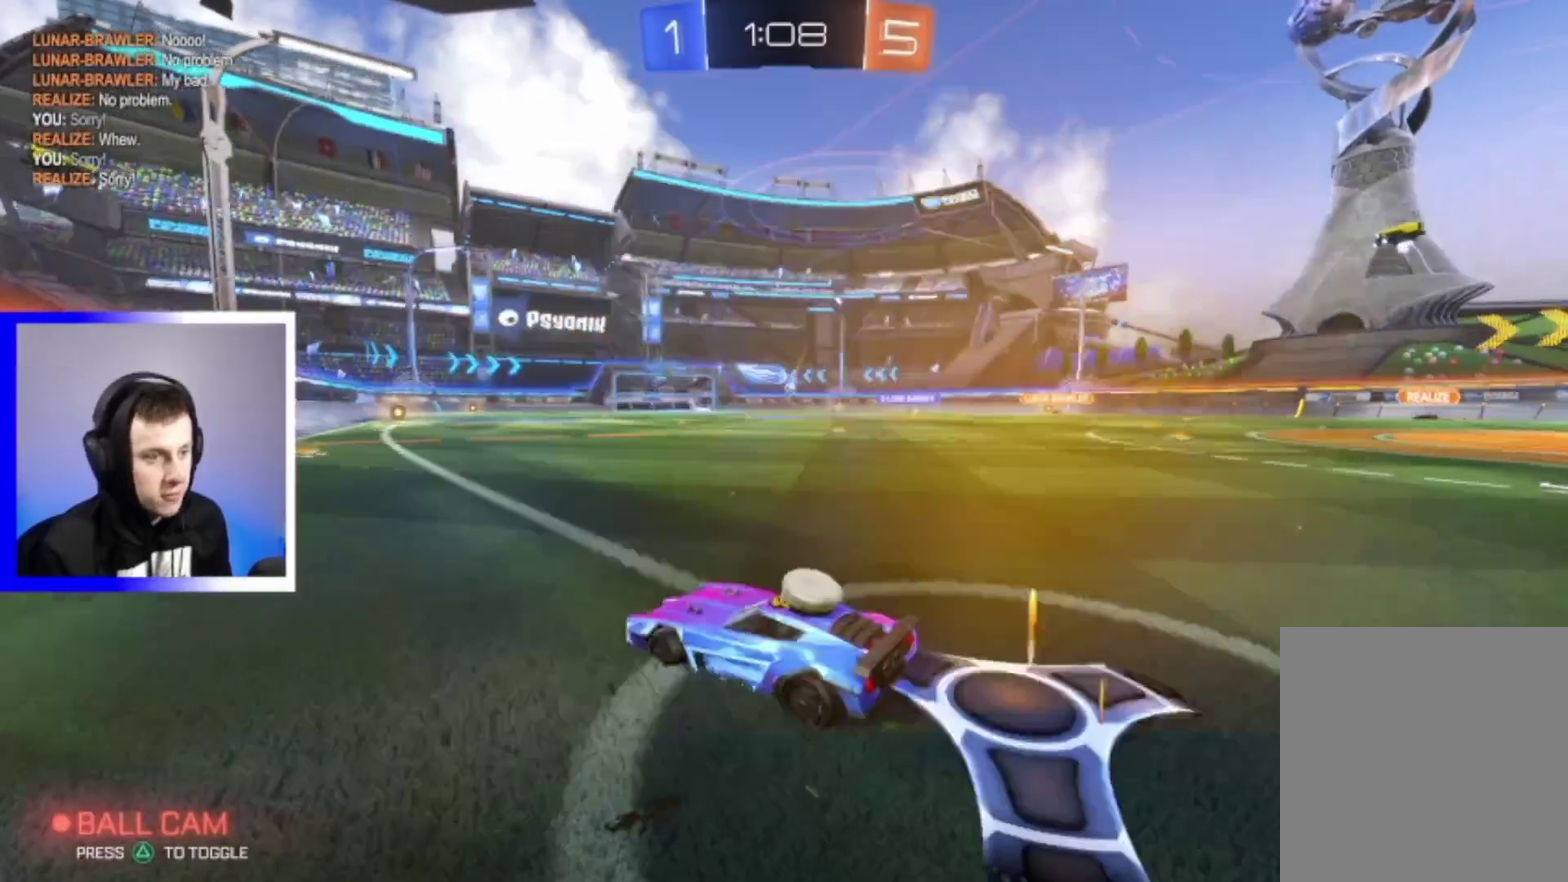
{"dt_ms": 500, "buttons": [], "left_stick": "up-left", "right_stick": "center", "events": [[150, "left_stick", "down-right"], [350, "CROSS", "down"], [433, "left_stick", "up-left"], [467, "CROSS", "up"]]}
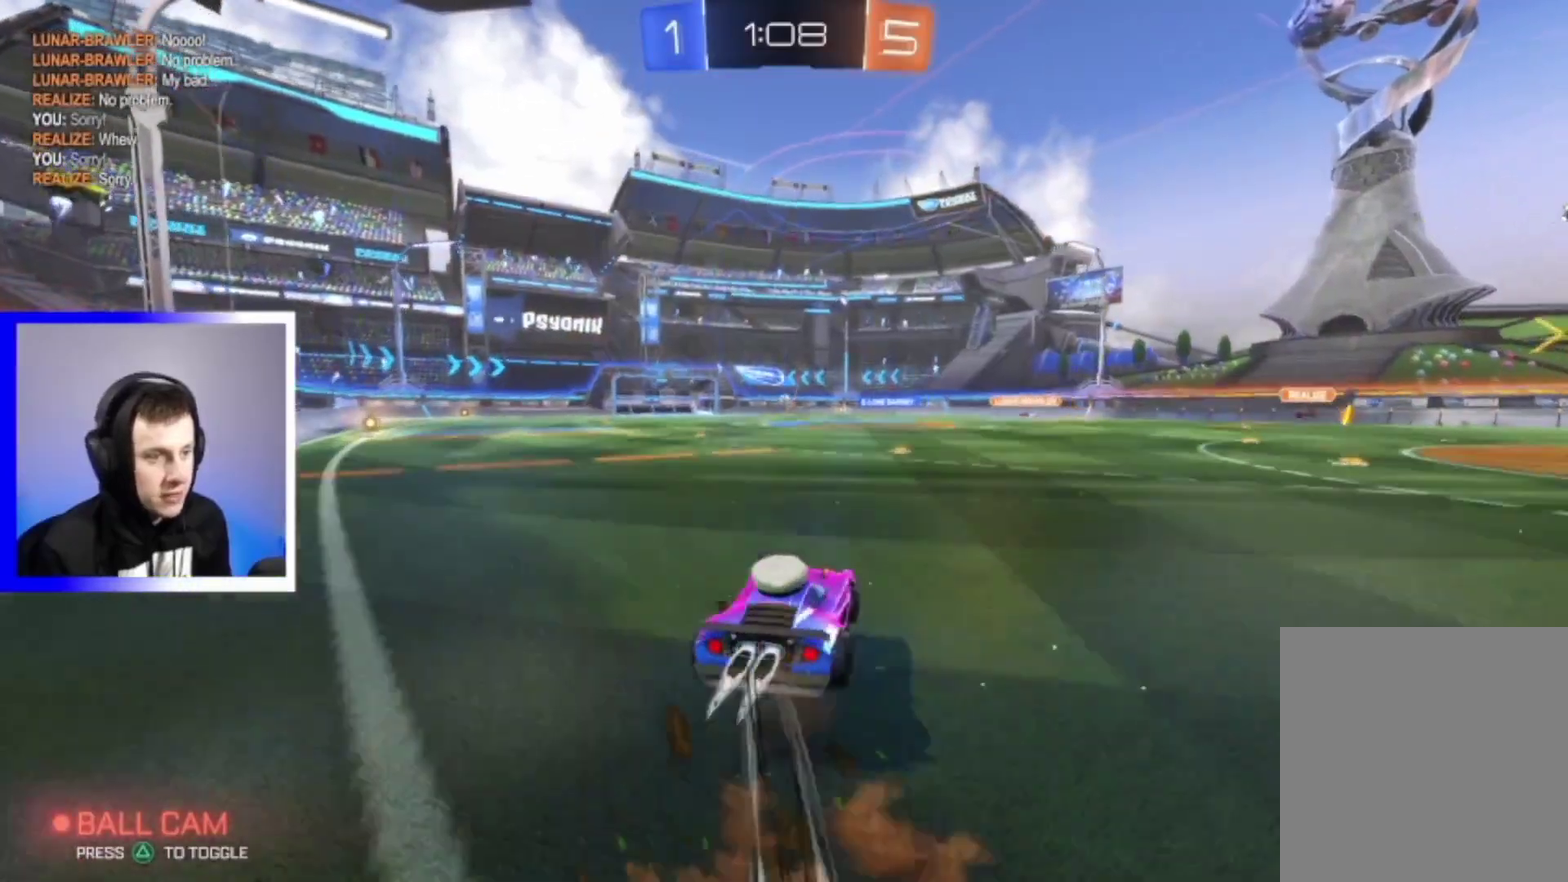
{"dt_ms": 500, "buttons": ["CROSS"], "left_stick": "down-left", "right_stick": "center", "events": [[17, "CROSS", "down"], [83, "left_stick", "down"], [417, "left_stick", "down-left"]]}
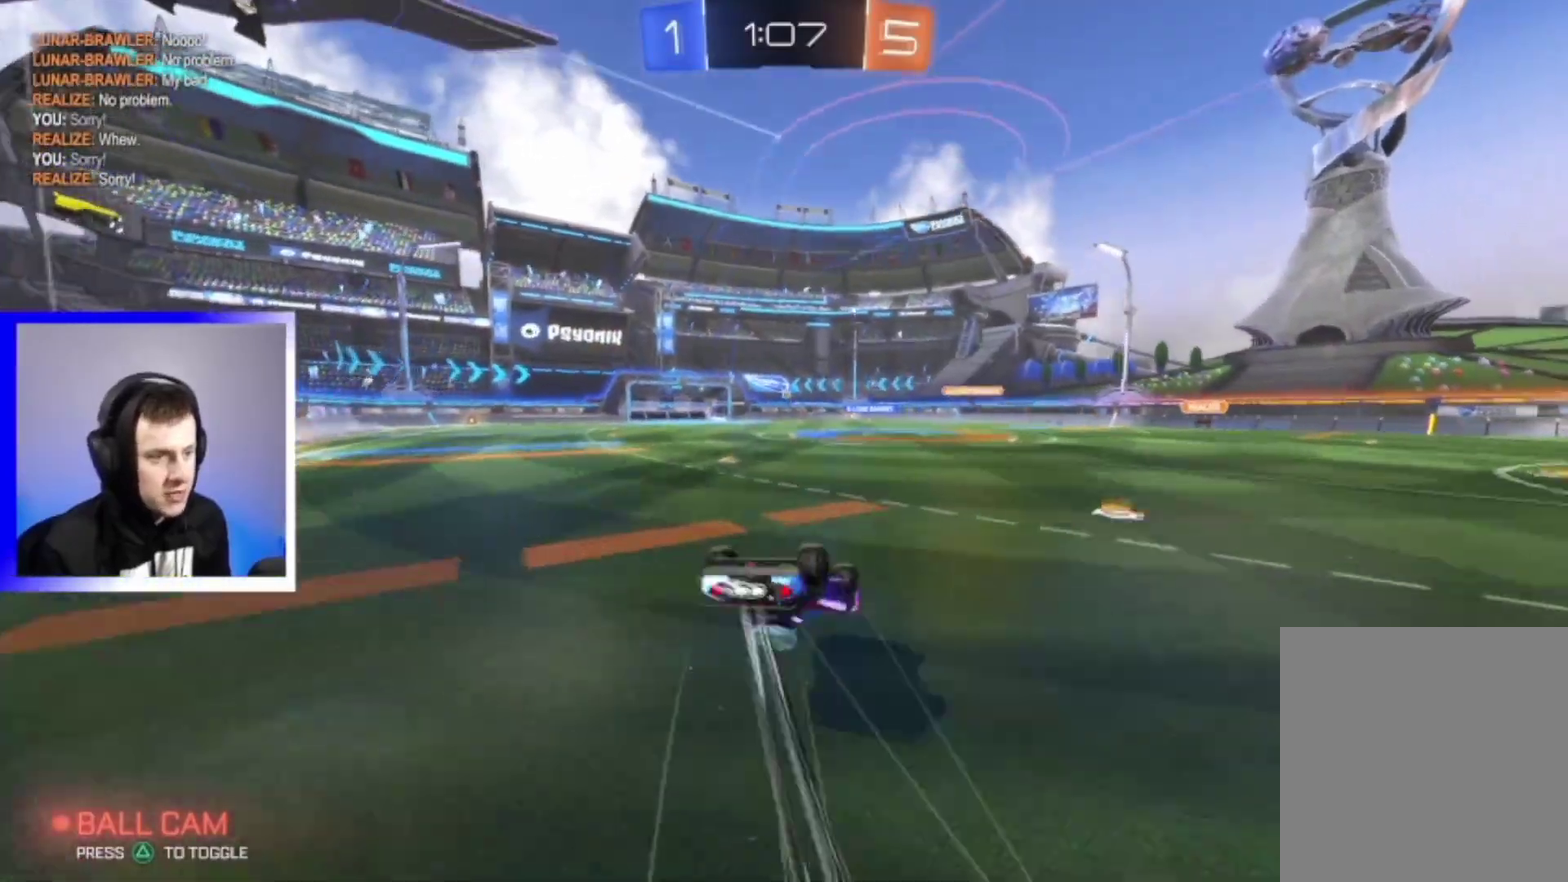
{"dt_ms": 300, "buttons": ["CROSS"], "left_stick": "down-left", "right_stick": "center", "events": []}
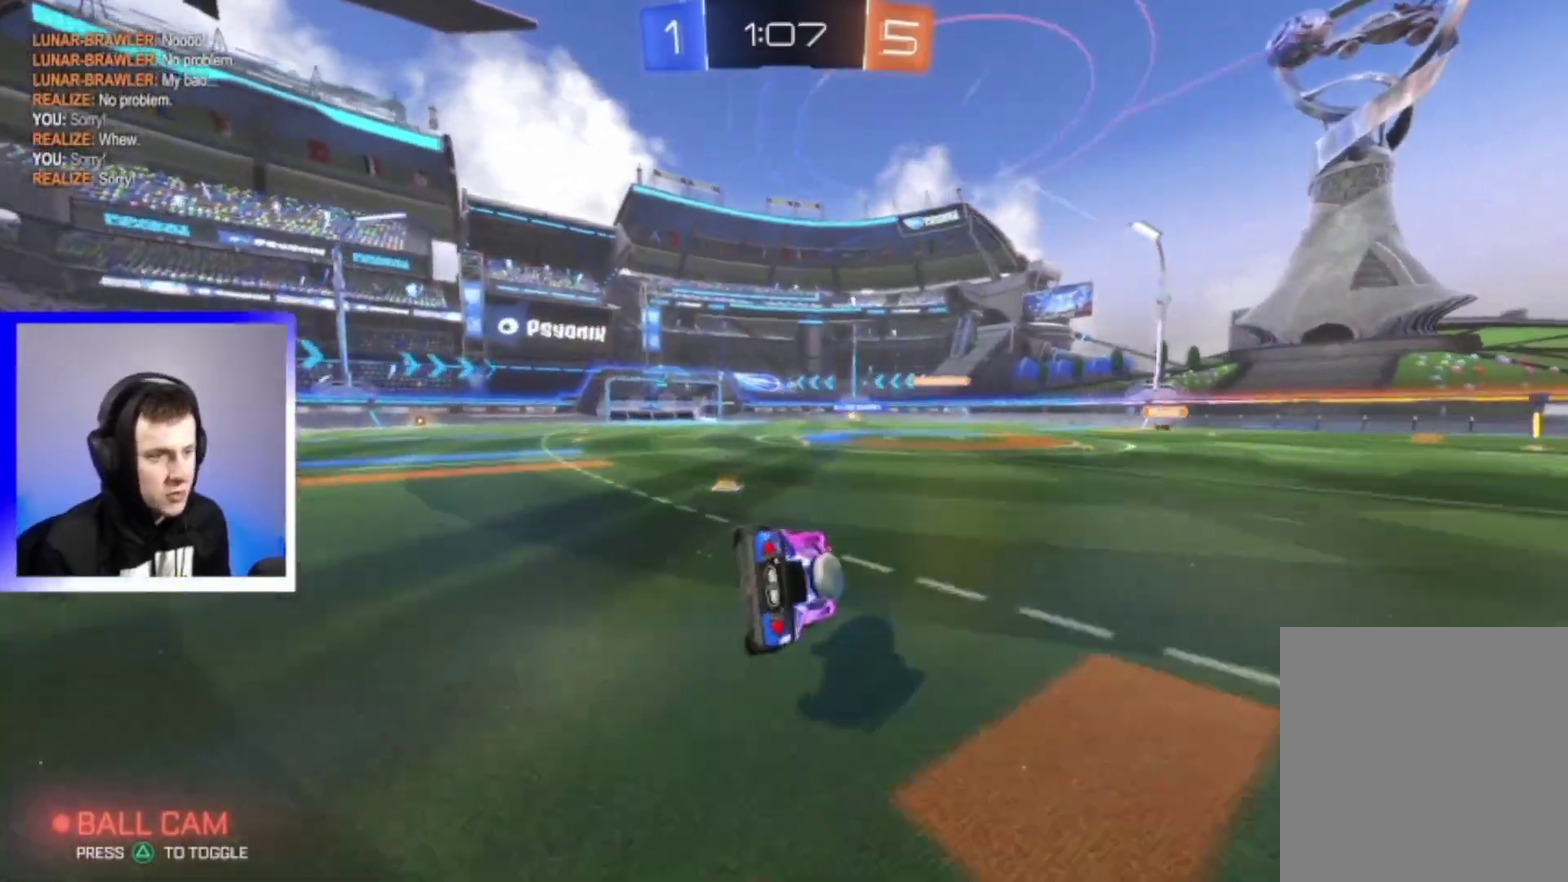
{"dt_ms": 900, "buttons": [], "left_stick": "center", "right_stick": "center", "events": [[183, "left_stick", "down"], [350, "left_stick", "center"], [433, "CROSS", "up"]]}
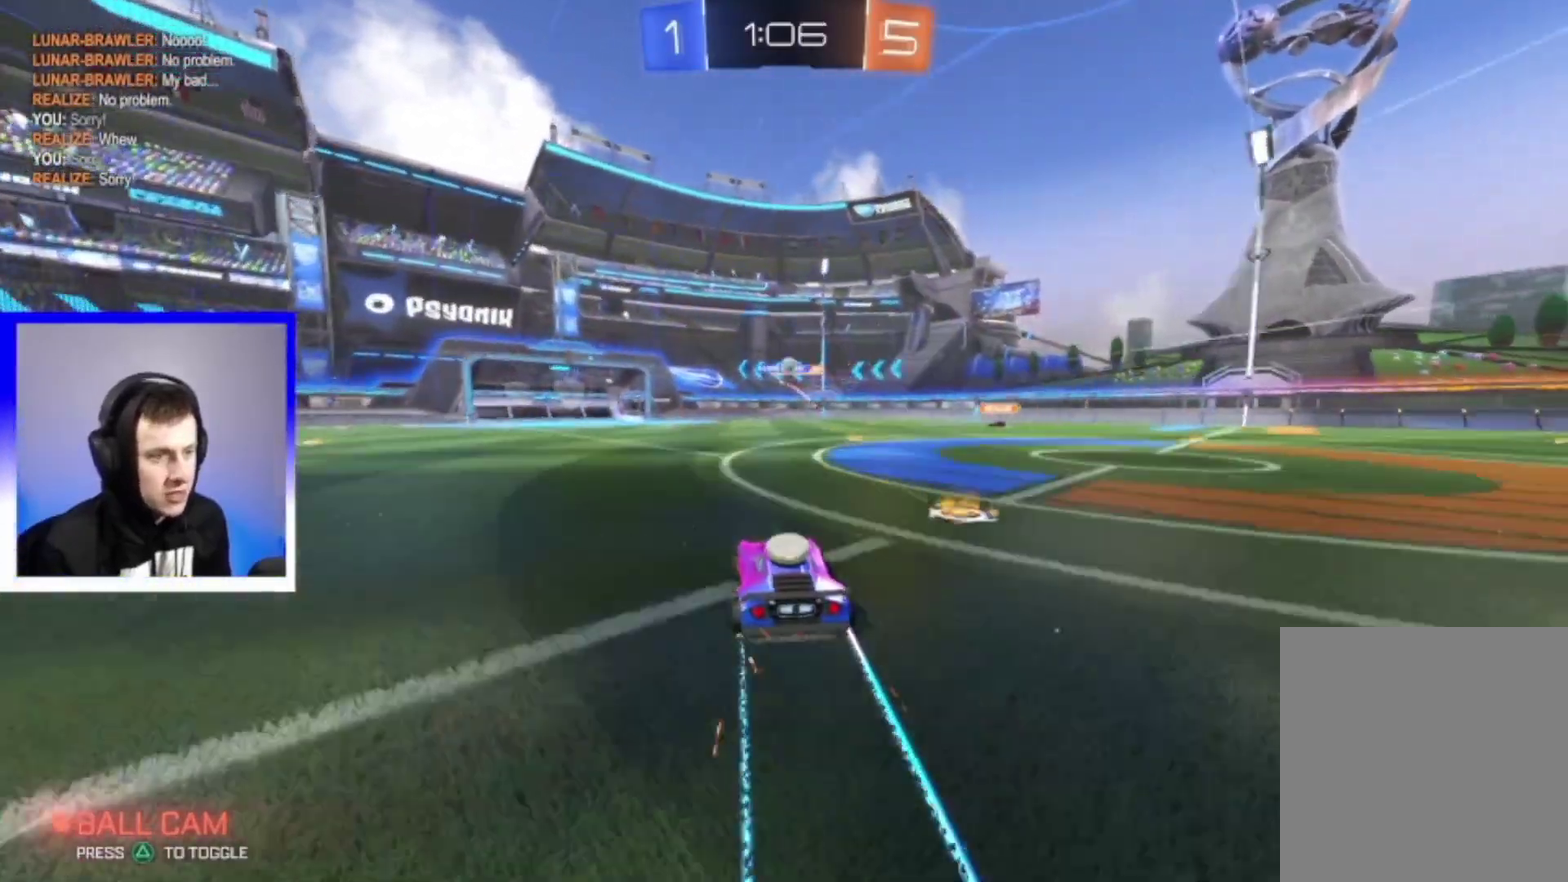
{"dt_ms": 300, "buttons": ["L2"], "left_stick": "right", "right_stick": "center", "events": [[267, "L2", "down"], [283, "left_stick", "right"]]}